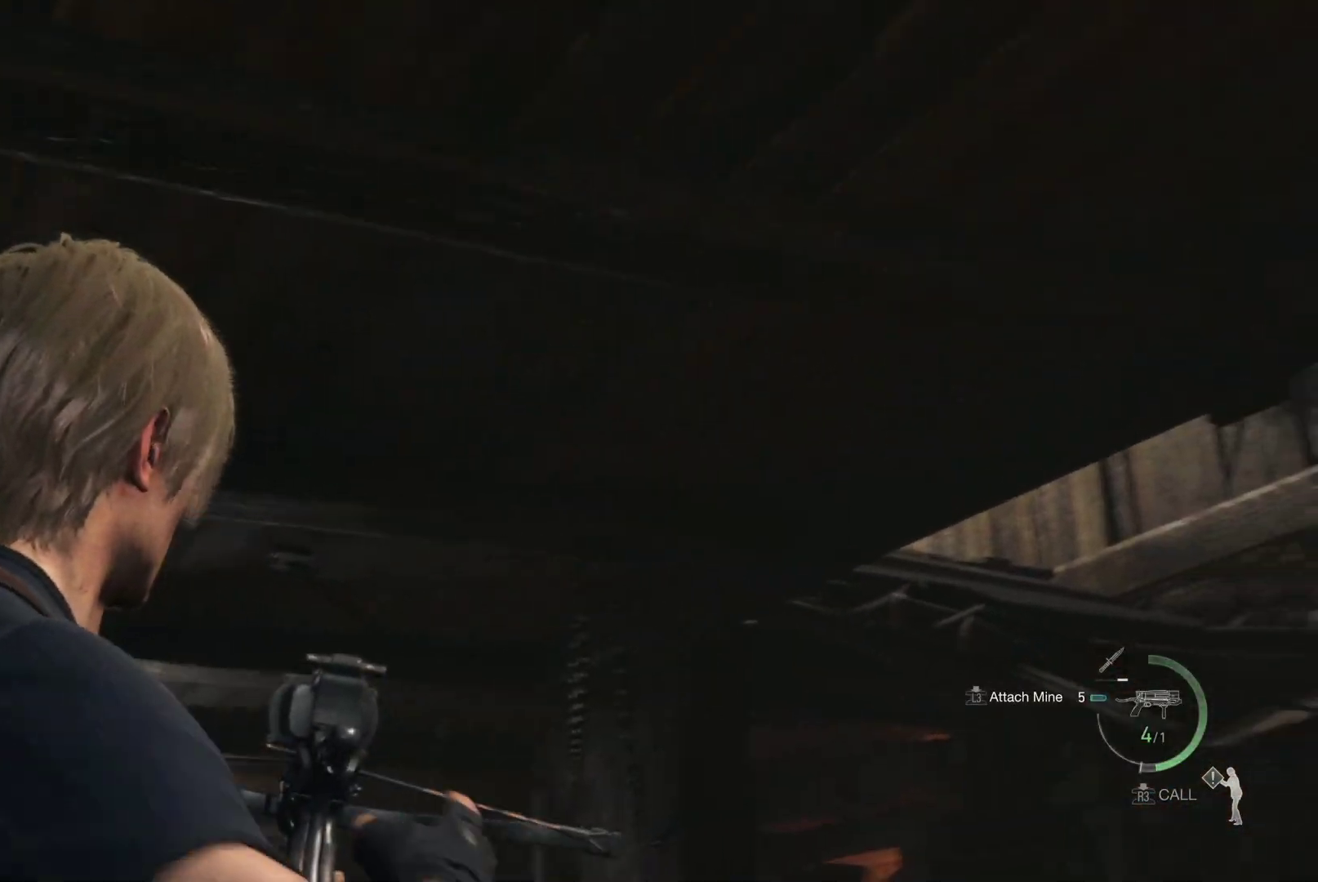
Gameplay with a controller (PlayStation layout); each line is a JSON object with the inputs held at the frame after it. "events" lists button and stick changes between this image and that frame as [ms after this image, input, new state], when the widget could be followed in between.
{"buttons": [], "left_stick": "center", "right_stick": "center", "events": [[233, "right_stick", "center"], [483, "L2", "up"], [483, "left_stick", "center"]]}
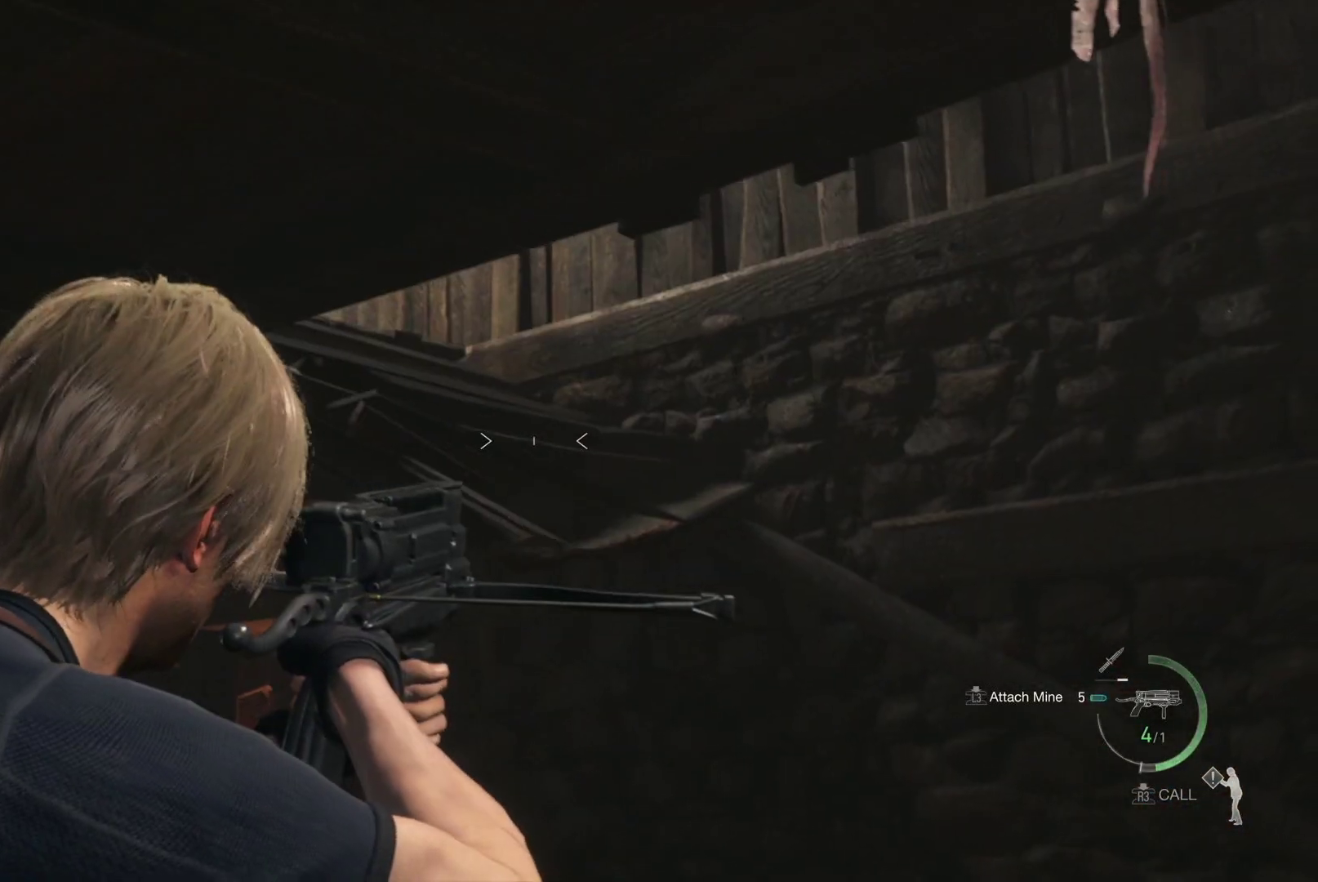
{"buttons": [], "left_stick": "left", "right_stick": "center", "events": [[17, "left_stick", "down-left"], [33, "right_stick", "down-left"], [200, "left_stick", "left"], [400, "right_stick", "left"], [500, "right_stick", "center"]]}
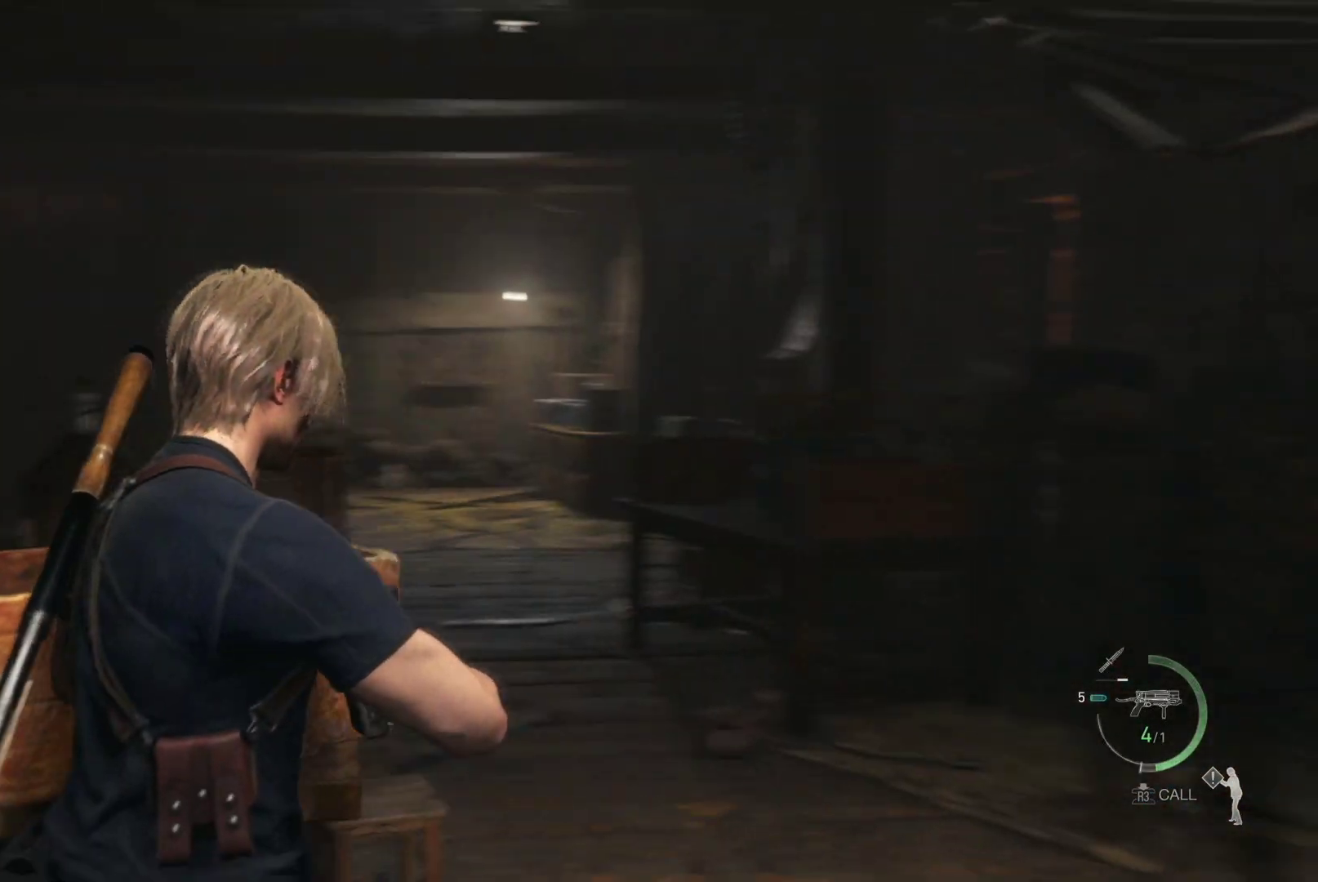
{"buttons": [], "left_stick": "left", "right_stick": "down-left", "events": [[50, "left_stick", "center"], [300, "left_stick", "left"], [417, "right_stick", "down-left"]]}
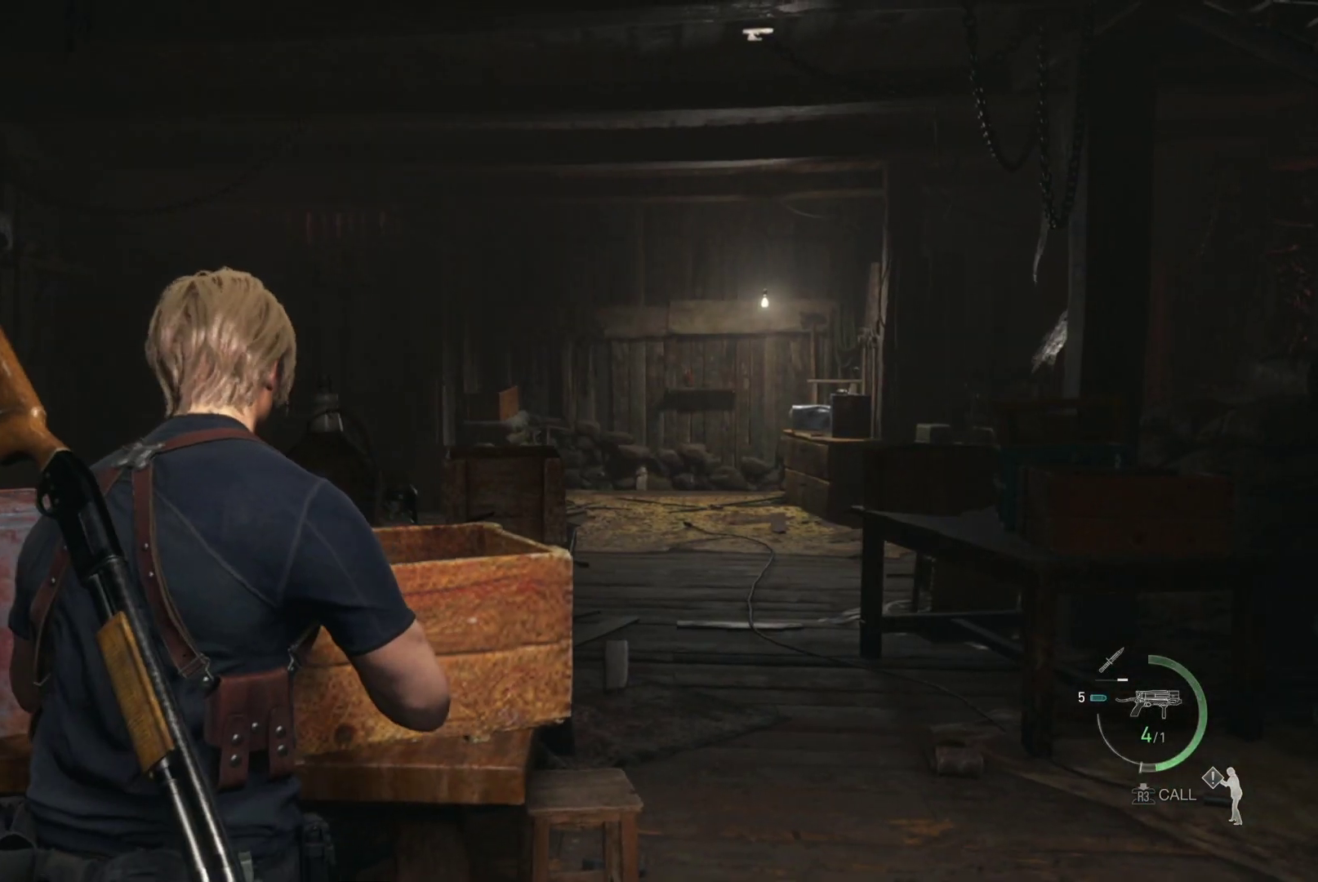
{"buttons": ["R1"], "left_stick": "up-left", "right_stick": "center", "events": [[117, "R1", "down"], [183, "right_stick", "center"], [267, "left_stick", "up-left"]]}
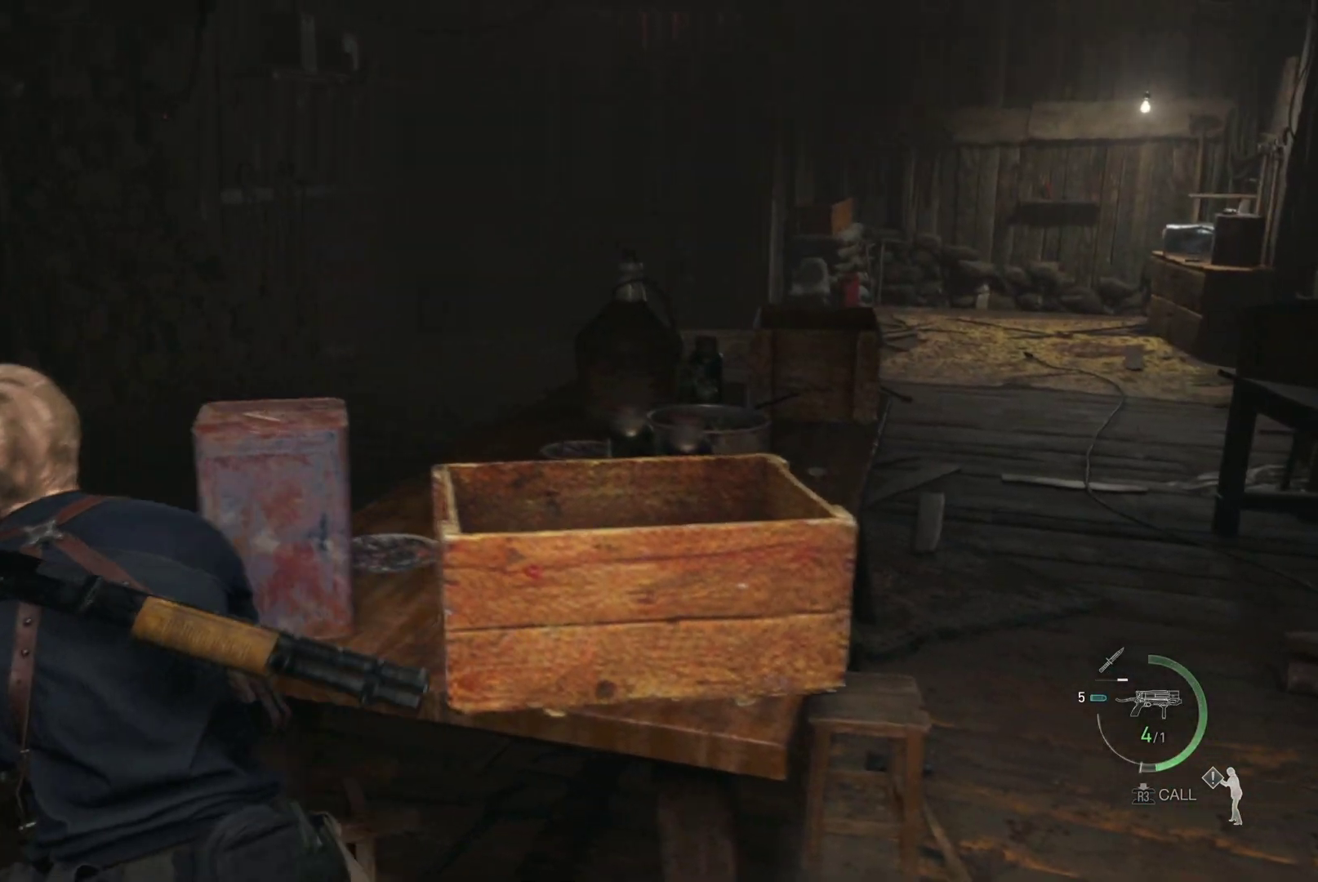
{"buttons": [], "left_stick": "center", "right_stick": "center", "events": [[83, "right_stick", "right"], [117, "R1", "up"], [267, "left_stick", "center"], [300, "right_stick", "center"]]}
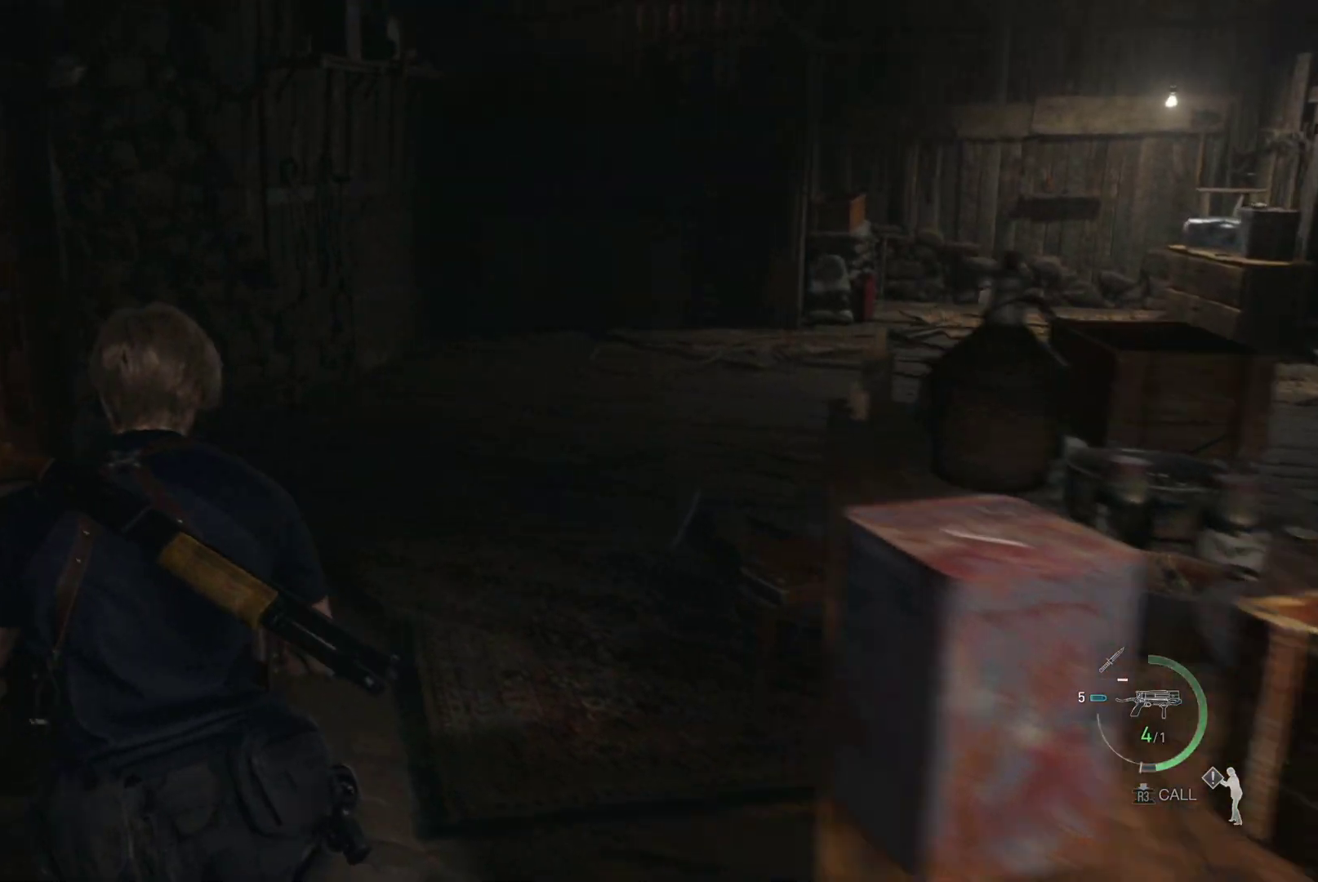
{"buttons": ["R1"], "left_stick": "up", "right_stick": "right", "events": [[133, "right_stick", "right"], [167, "left_stick", "up"], [467, "R1", "down"]]}
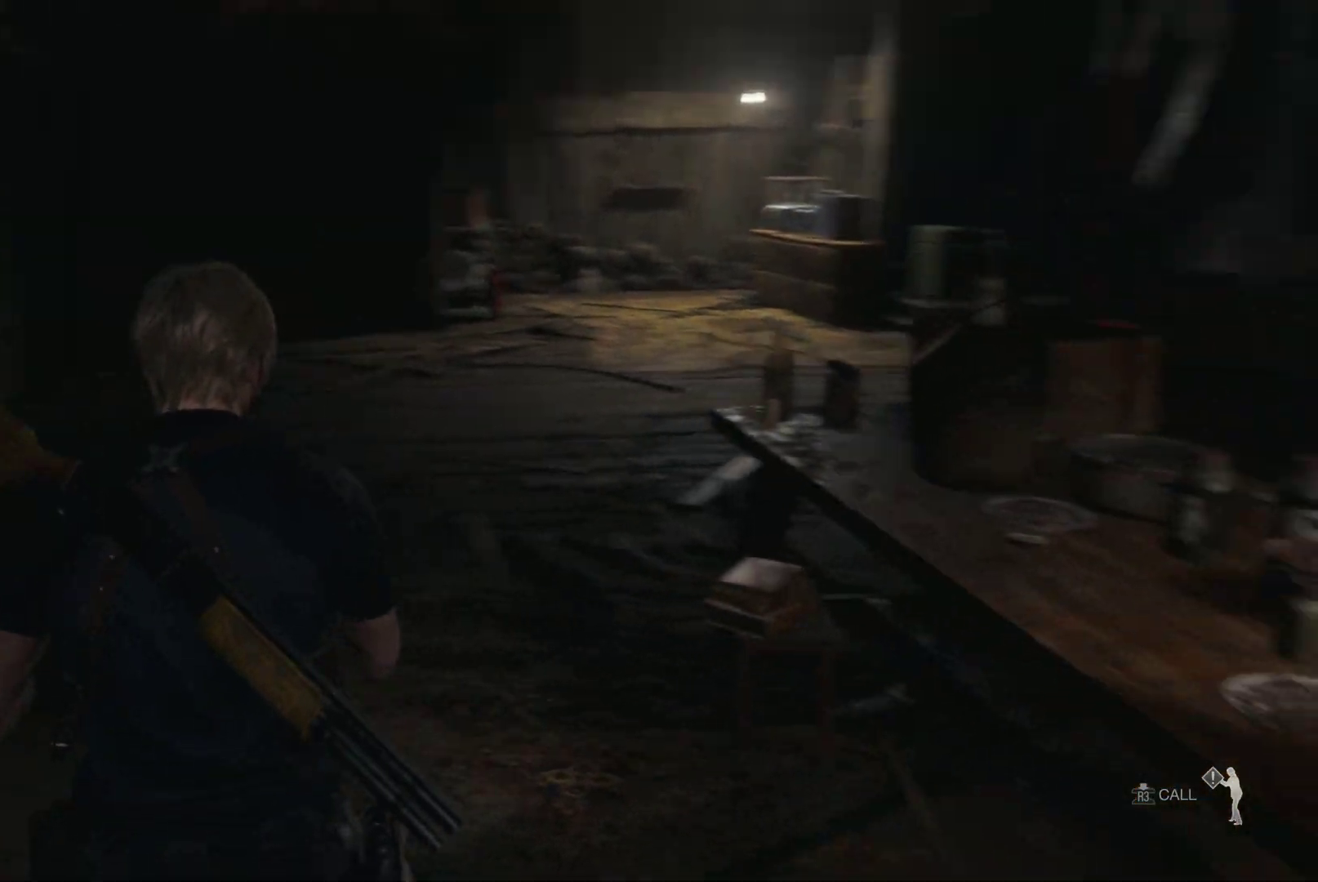
{"buttons": ["L2", "L3"], "left_stick": "up", "right_stick": "center", "events": [[183, "R1", "up"], [267, "right_stick", "center"], [283, "L2", "down"], [450, "L3", "down"]]}
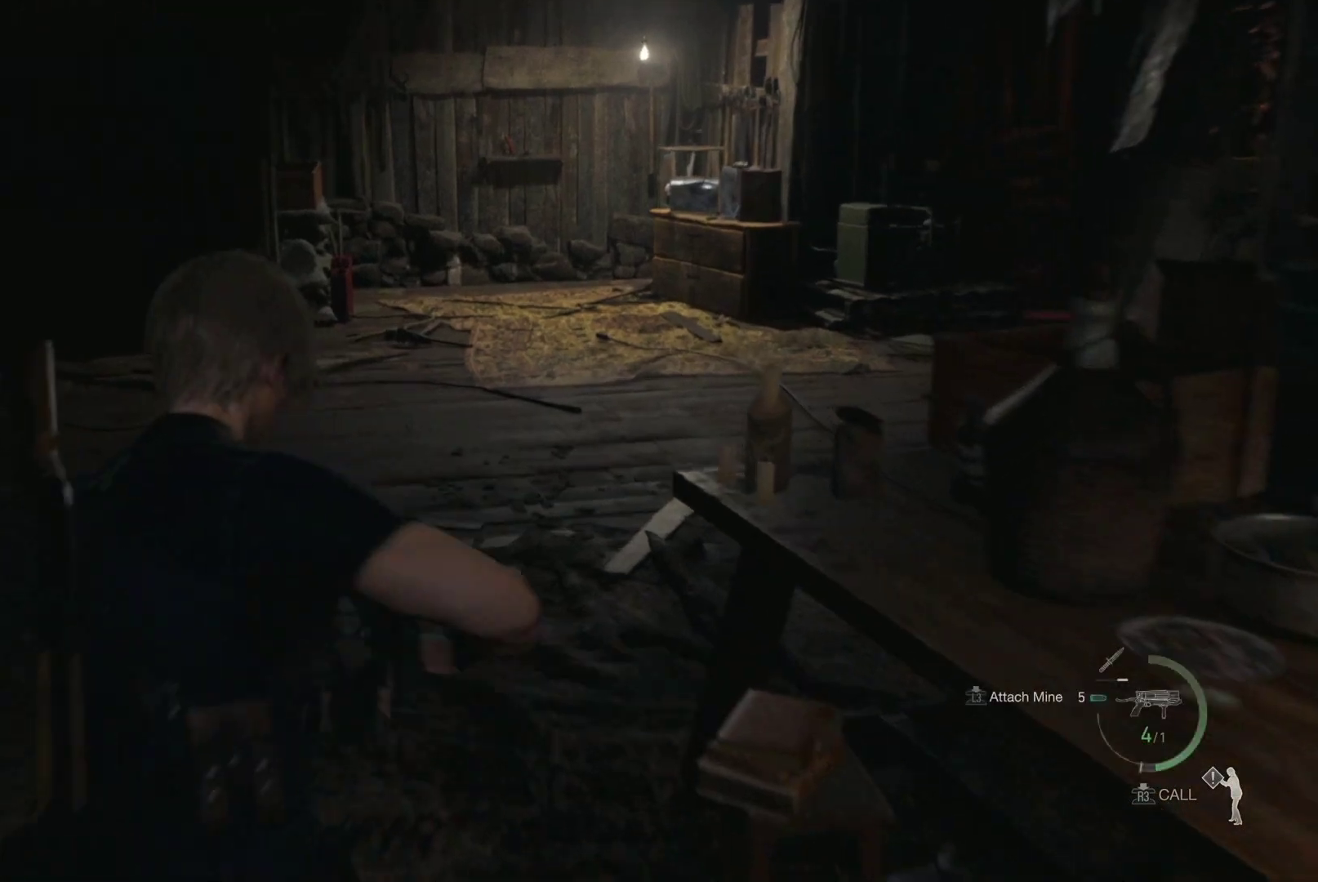
{"buttons": [], "left_stick": "up", "right_stick": "center", "events": [[150, "L3", "up"], [250, "L2", "up"]]}
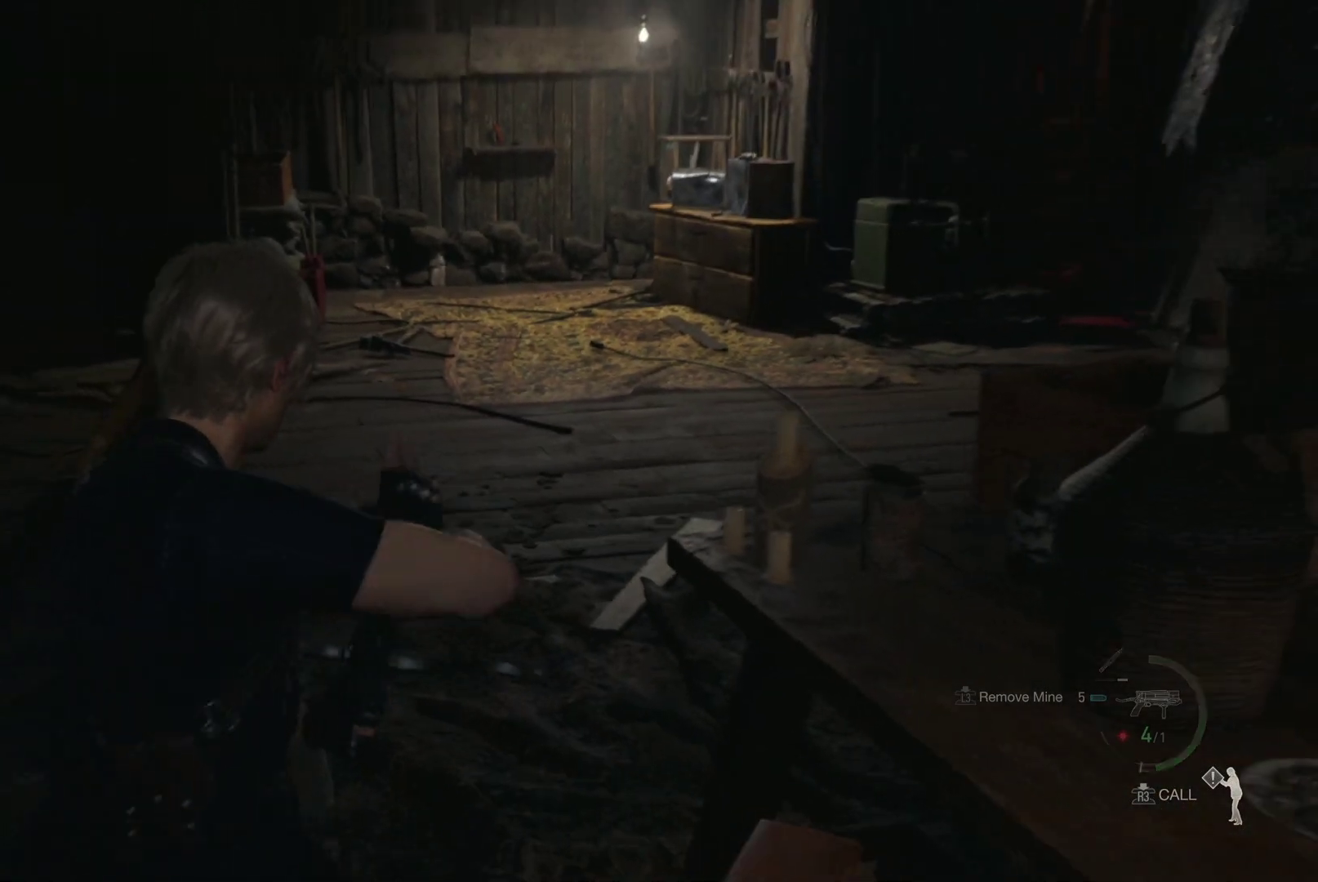
{"buttons": ["R1"], "left_stick": "up", "right_stick": "center", "events": [[67, "R1", "down"]]}
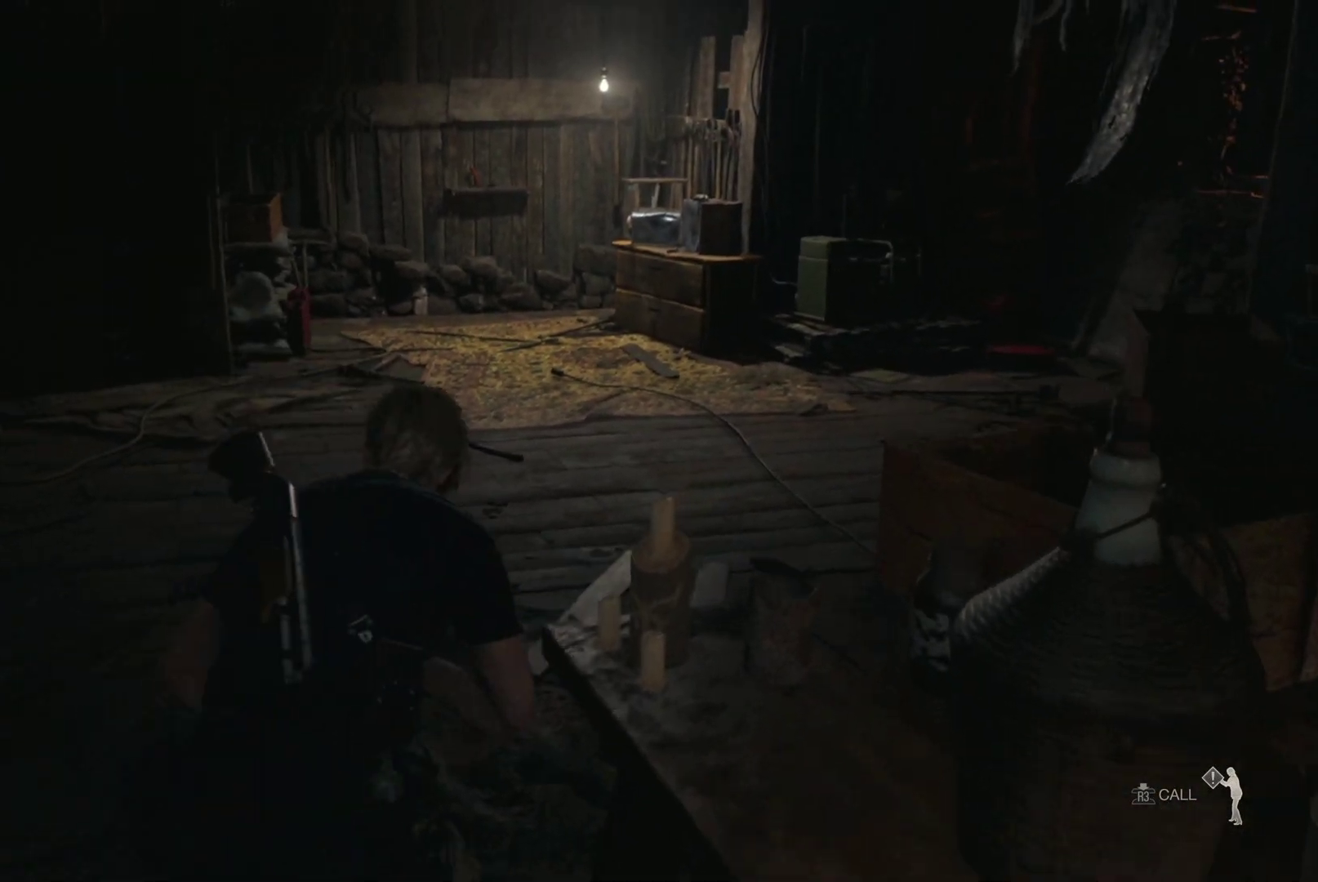
{"buttons": [], "left_stick": "up", "right_stick": "center", "events": [[383, "R1", "up"]]}
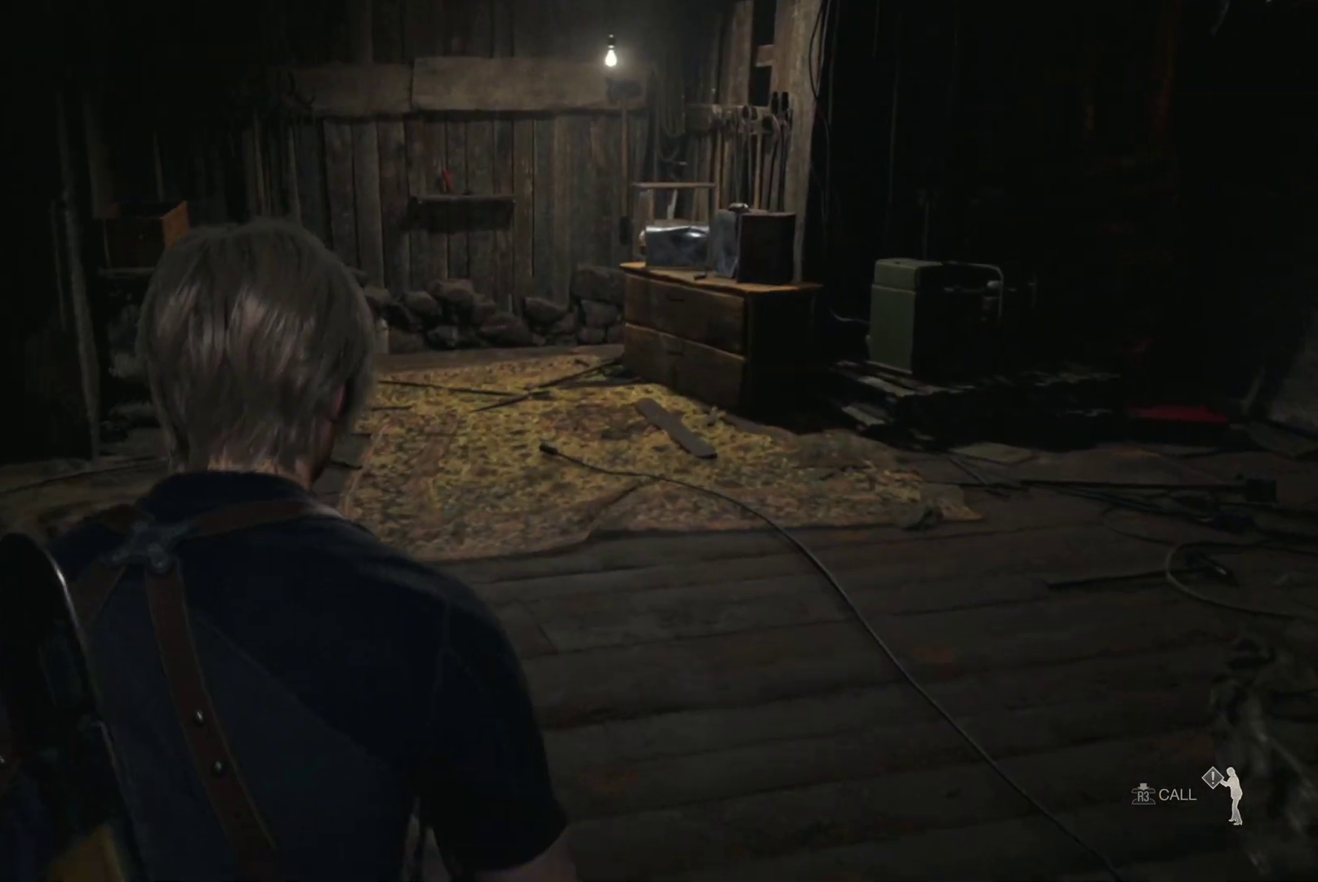
{"buttons": [], "left_stick": "up", "right_stick": "center", "events": []}
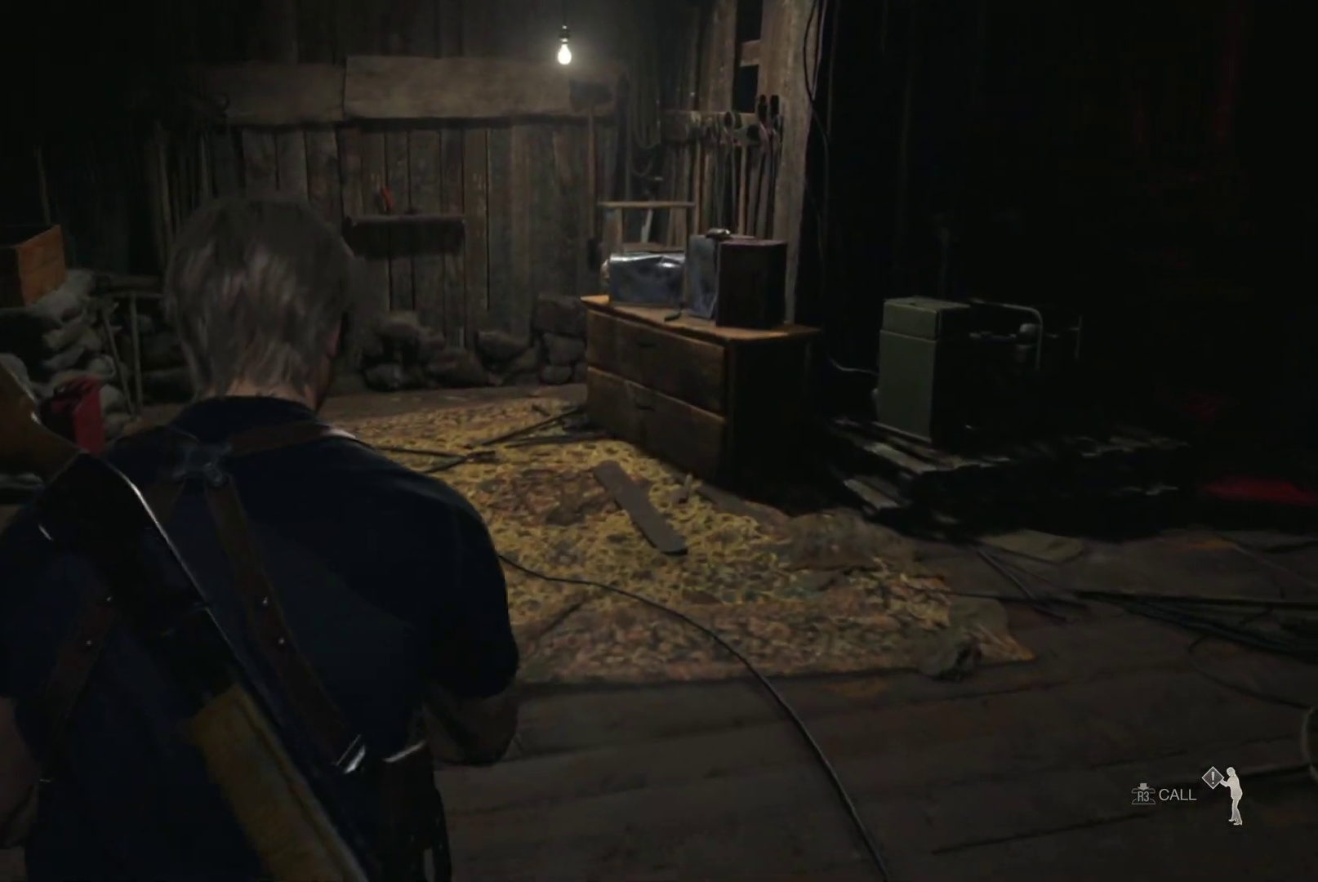
{"buttons": ["L2"], "left_stick": "up", "right_stick": "center", "events": [[100, "L2", "down"]]}
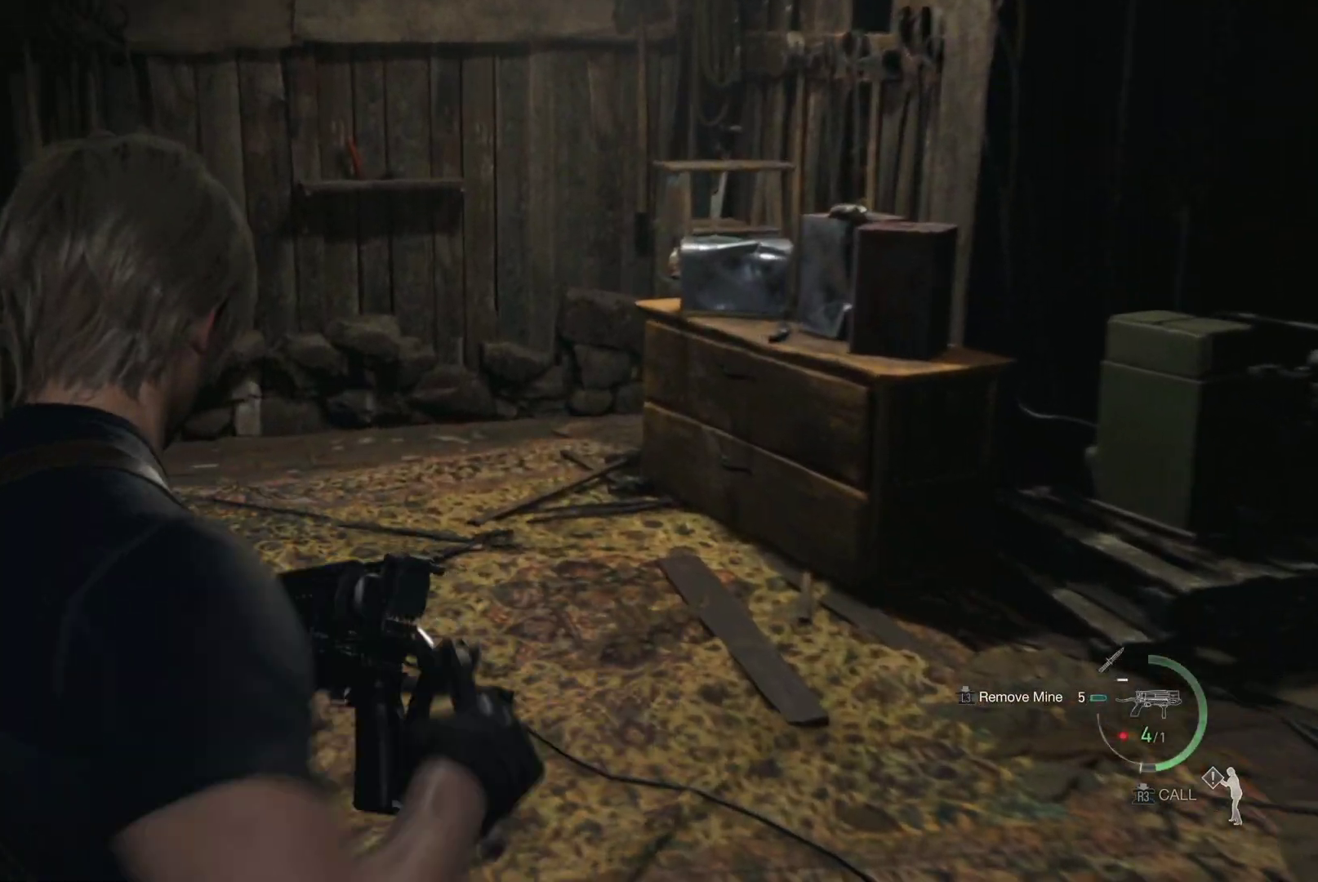
{"buttons": ["L2"], "left_stick": "up", "right_stick": "center", "events": [[250, "left_stick", "up-right"], [467, "left_stick", "up"]]}
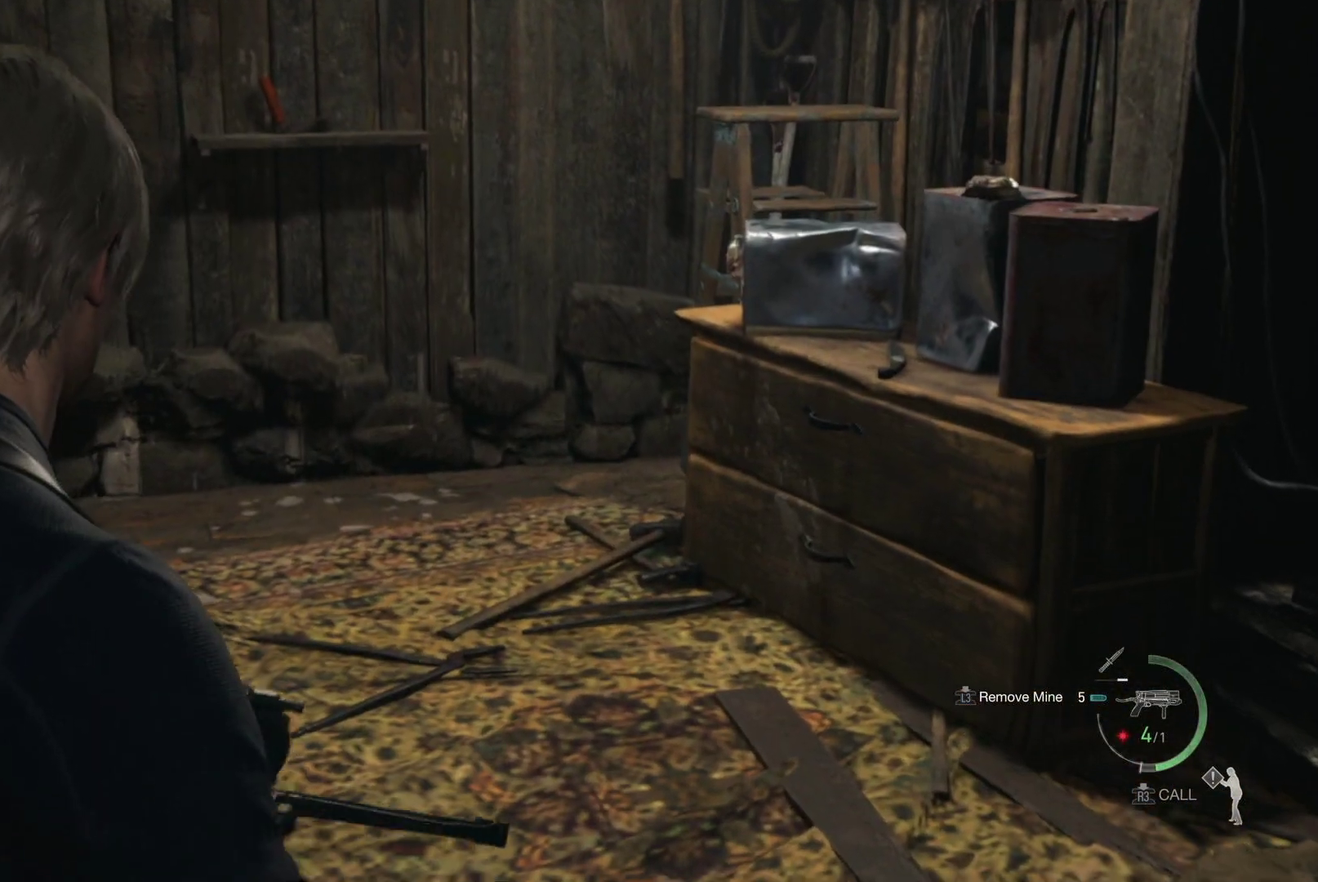
{"buttons": ["L2"], "left_stick": "center", "right_stick": "down-left", "events": [[217, "left_stick", "center"], [367, "right_stick", "down-left"]]}
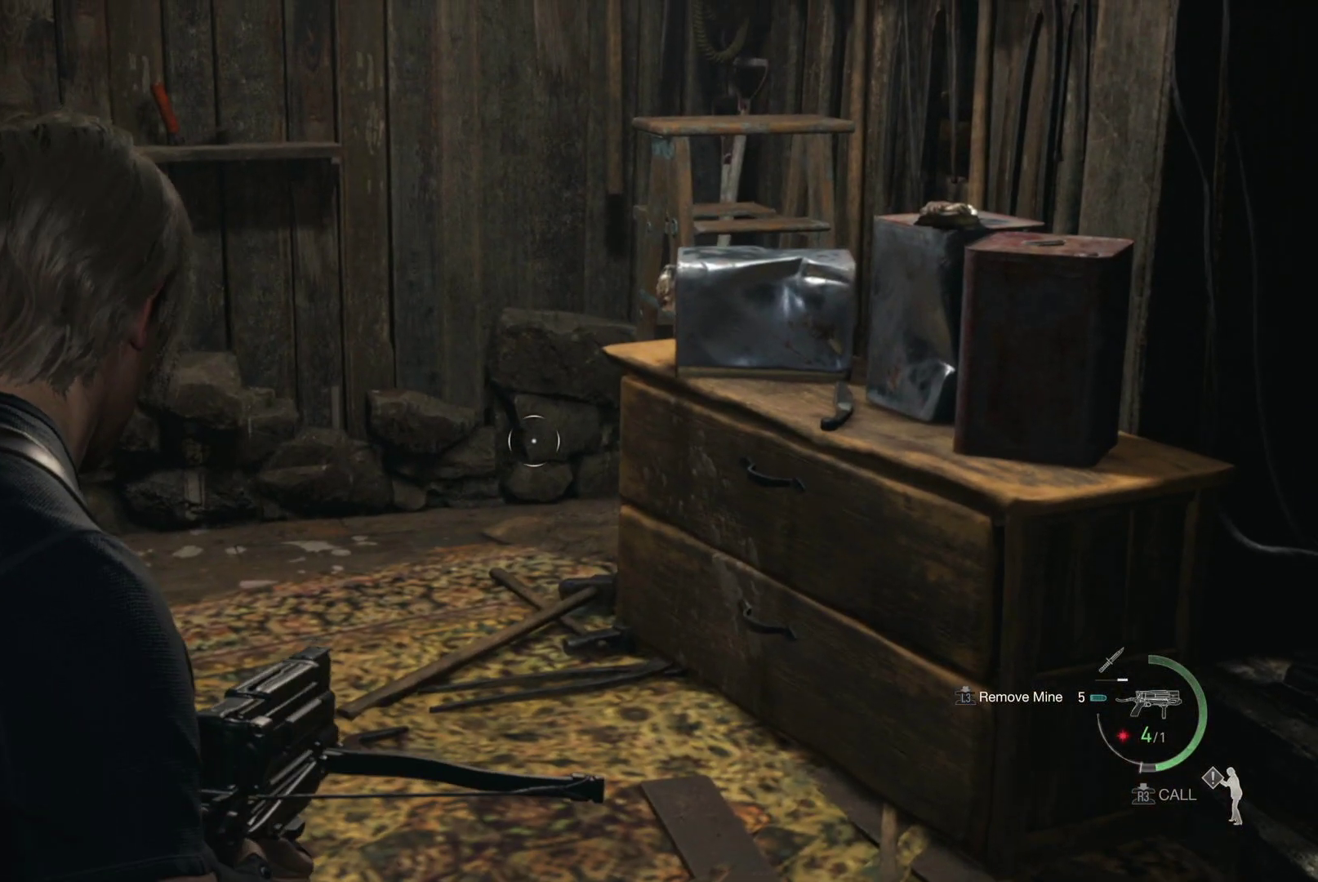
{"buttons": ["L2"], "left_stick": "center", "right_stick": "center", "events": [[17, "right_stick", "center"], [183, "right_stick", "down"], [400, "right_stick", "center"]]}
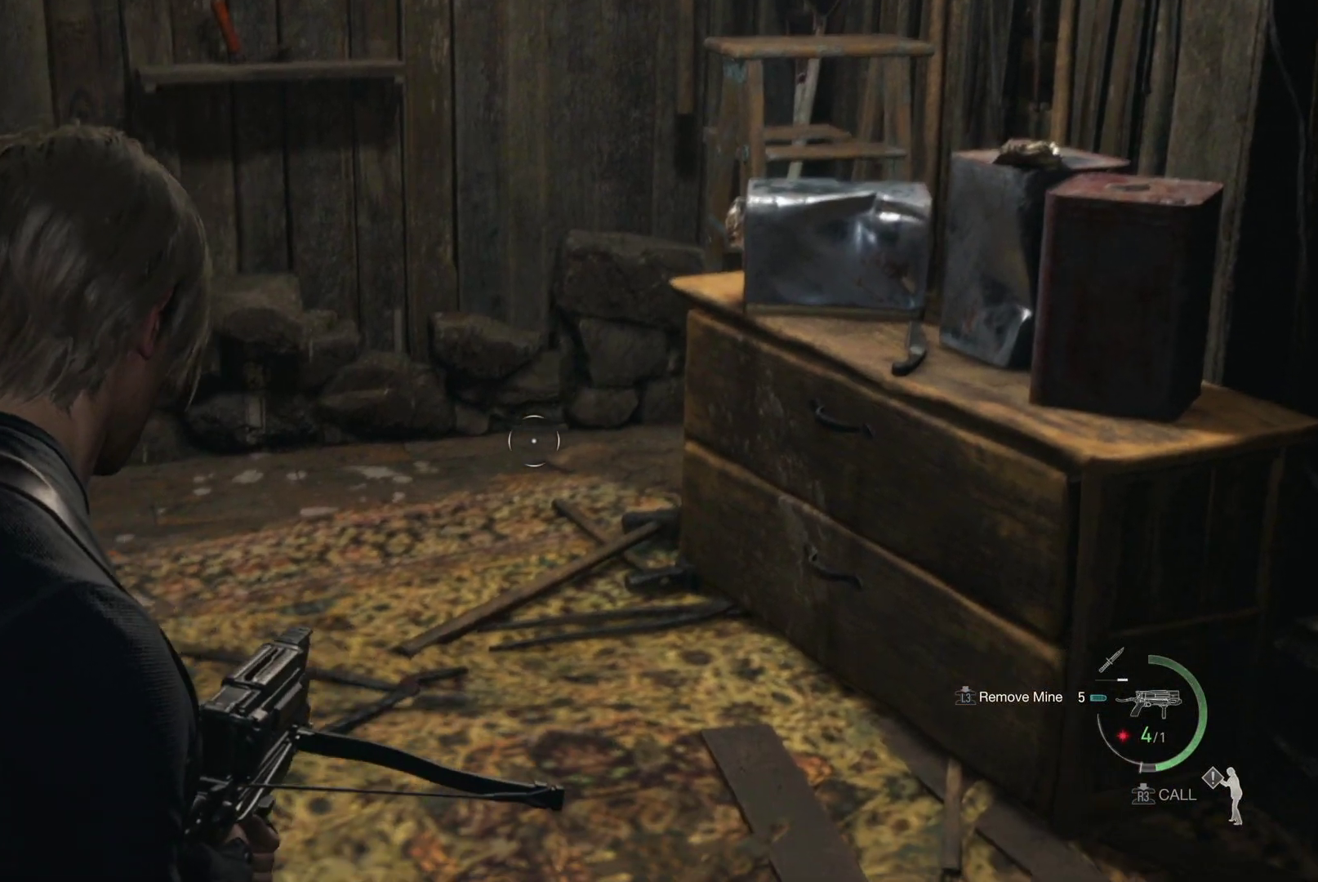
{"buttons": ["L2"], "left_stick": "center", "right_stick": "center", "events": [[117, "right_stick", "down-right"], [233, "right_stick", "center"]]}
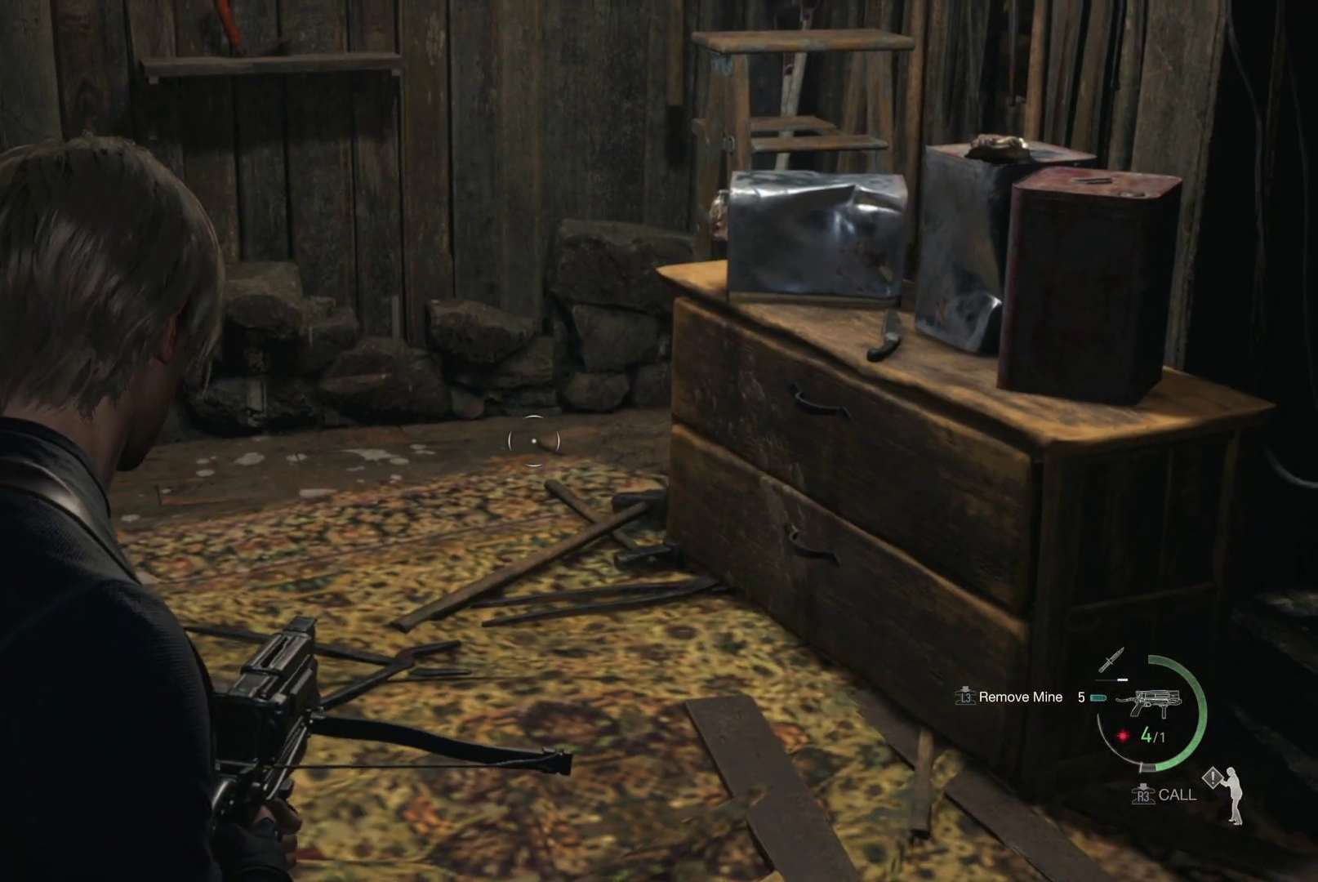
{"buttons": ["L2"], "left_stick": "center", "right_stick": "center", "events": [[350, "right_stick", "up"], [483, "right_stick", "center"]]}
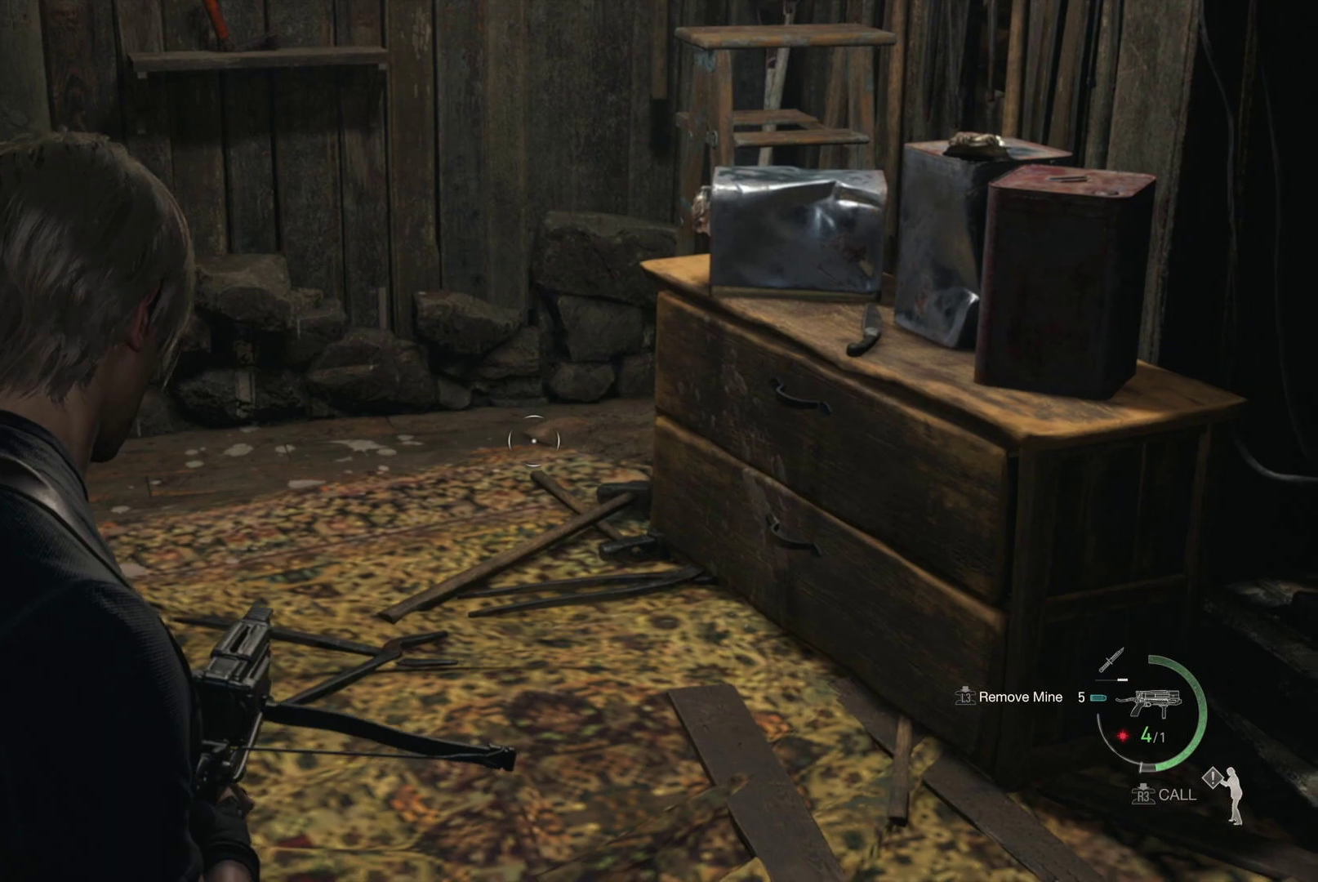
{"buttons": ["L2"], "left_stick": "center", "right_stick": "center", "events": [[167, "right_stick", "up-left"], [300, "right_stick", "center"]]}
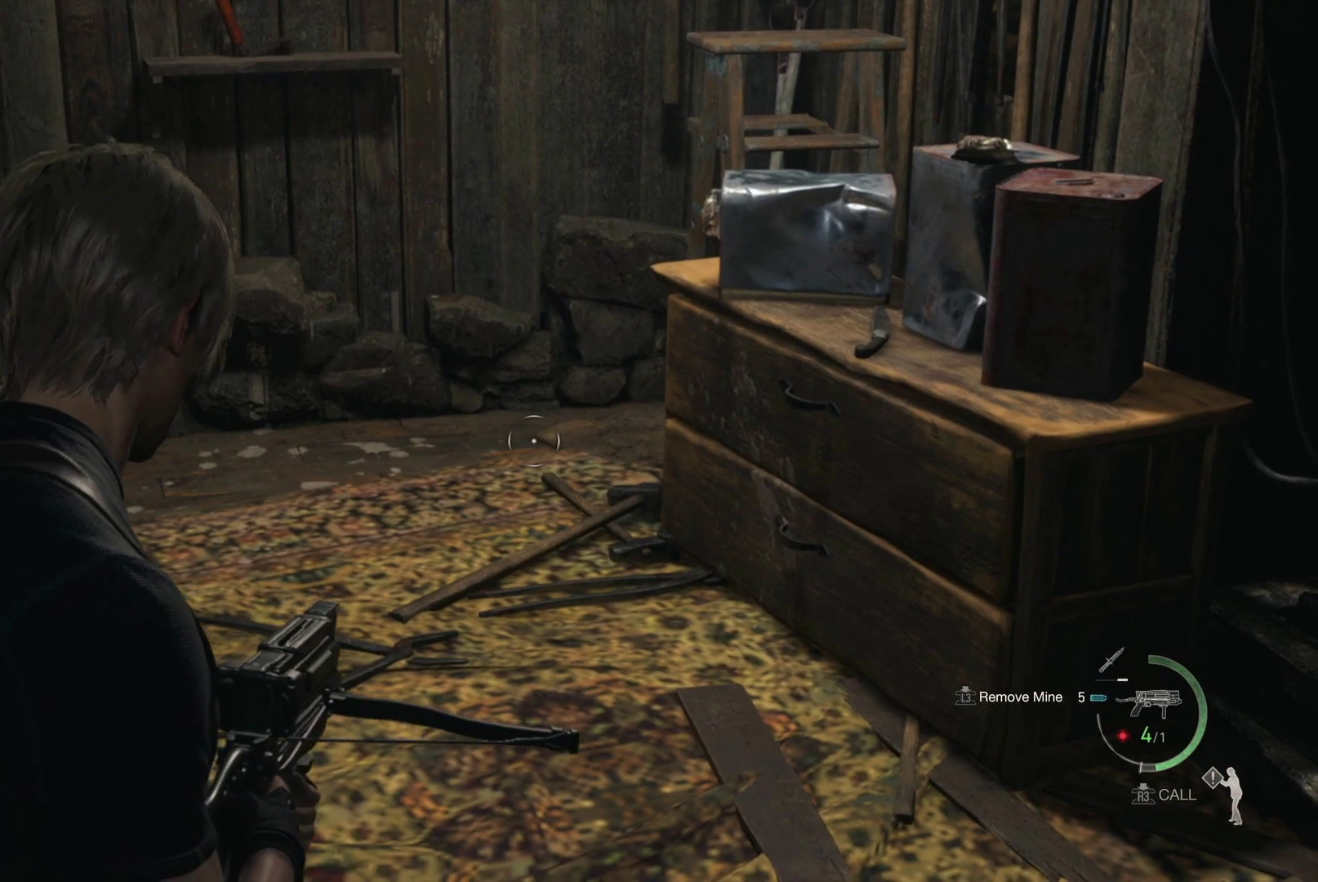
{"buttons": ["L2"], "left_stick": "center", "right_stick": "up", "events": [[33, "right_stick", "up"], [167, "right_stick", "center"], [367, "right_stick", "up"]]}
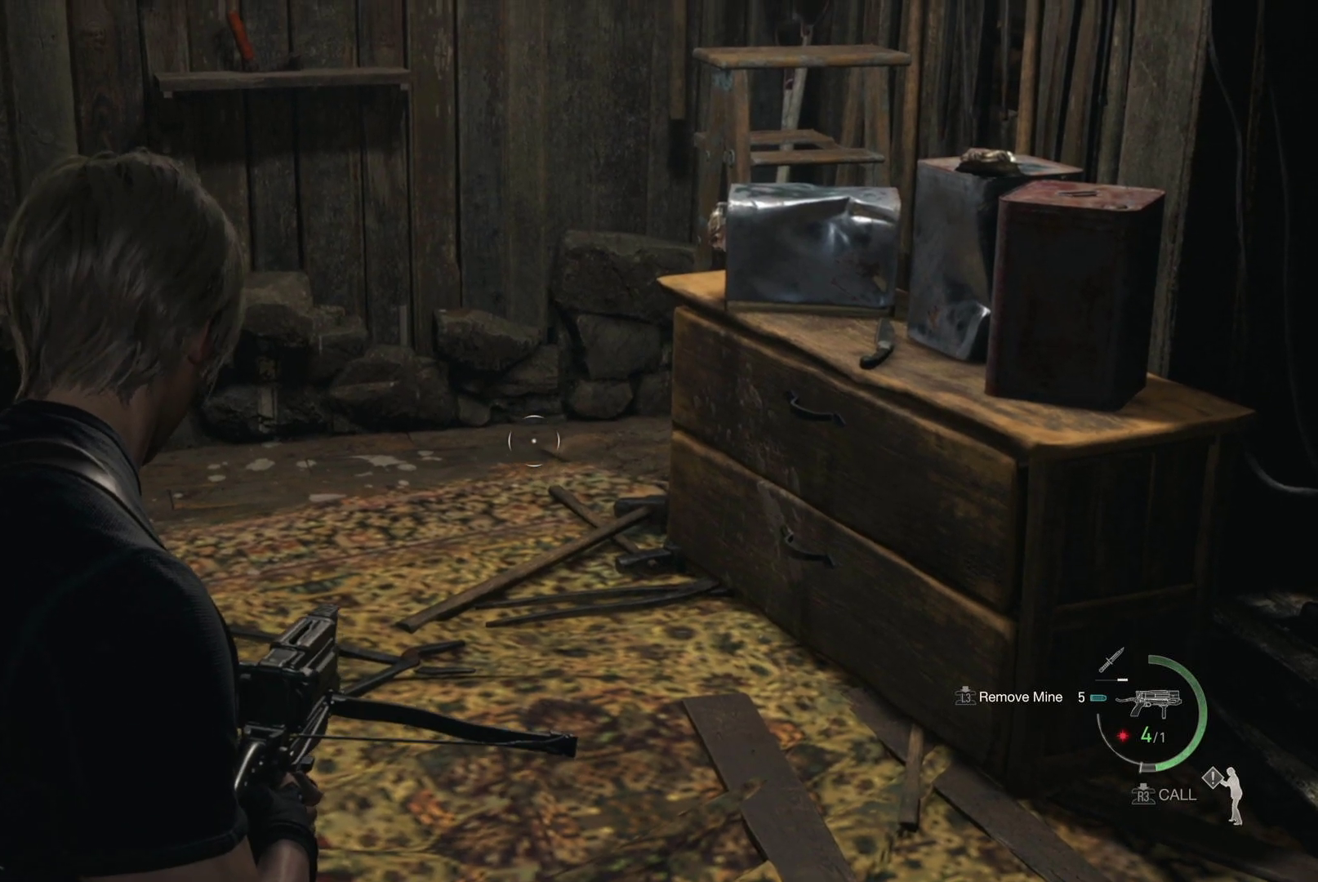
{"buttons": ["L2"], "left_stick": "center", "right_stick": "down", "events": [[17, "R2", "down"], [50, "right_stick", "center"], [133, "R2", "up"], [483, "right_stick", "down"]]}
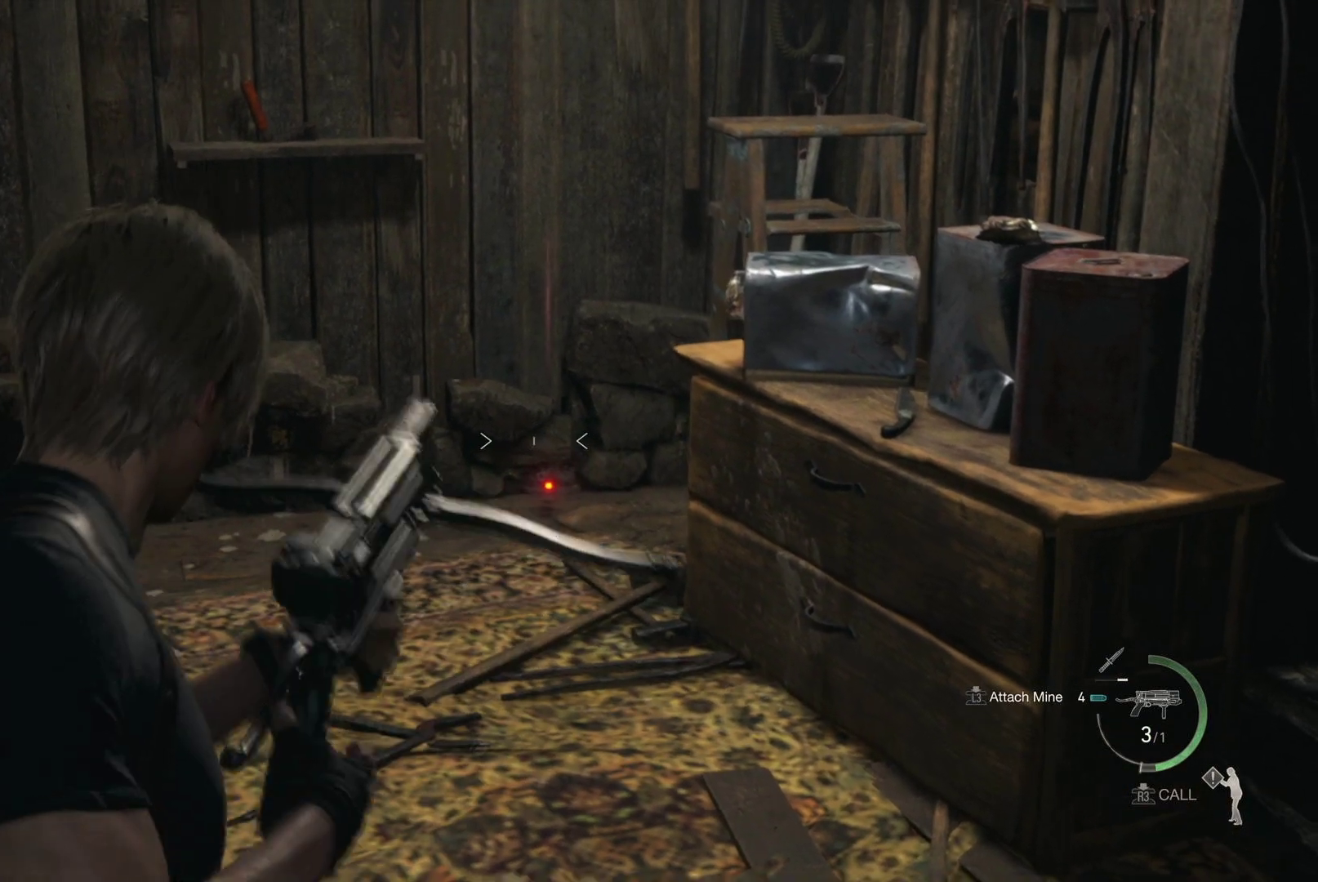
{"buttons": ["L2", "L3"], "left_stick": "center", "right_stick": "center", "events": [[150, "right_stick", "center"], [367, "L3", "down"]]}
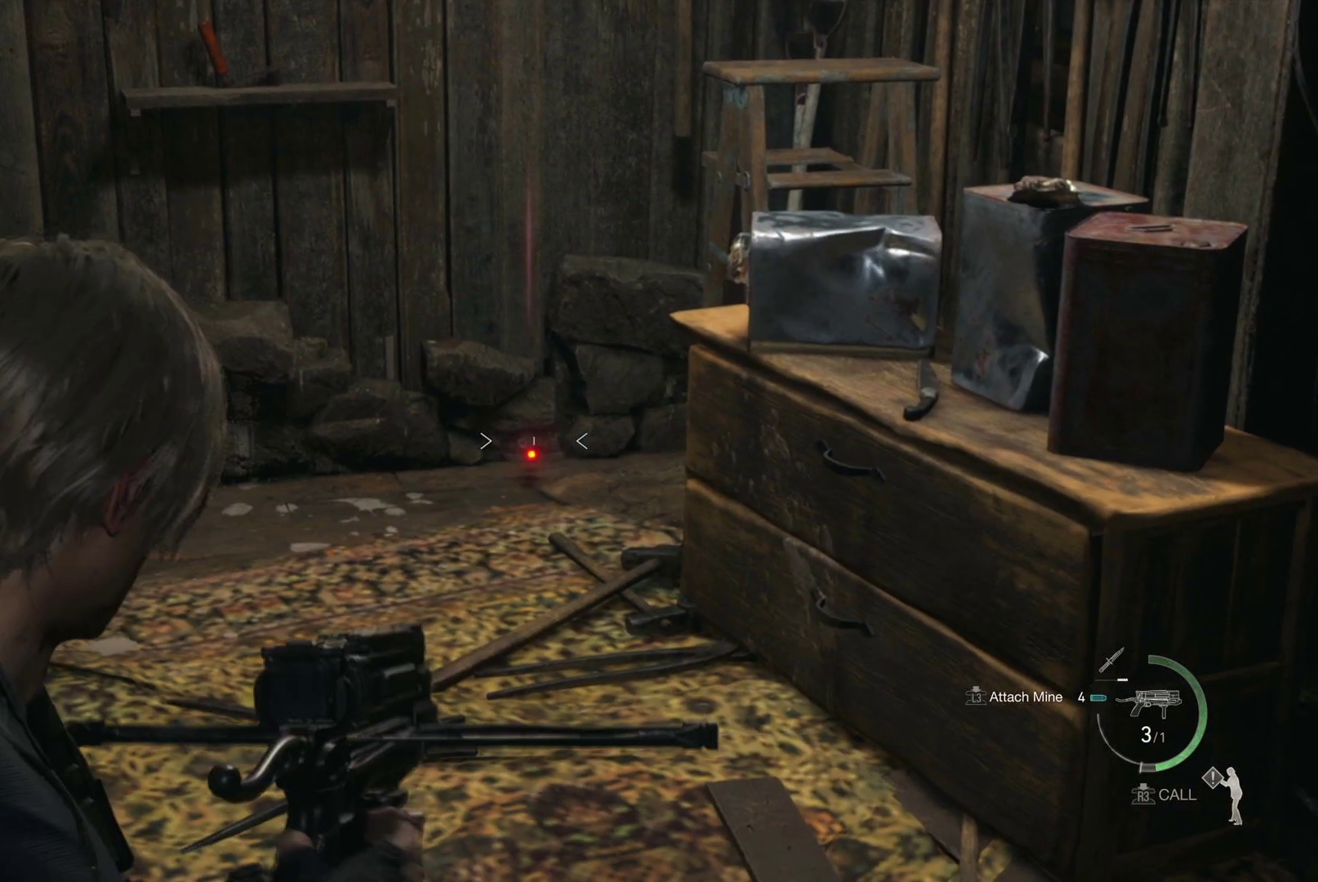
{"buttons": ["L2", "L3"], "left_stick": "center", "right_stick": "center", "events": [[33, "L3", "up"], [217, "L3", "down"], [350, "L3", "up"], [450, "L3", "down"]]}
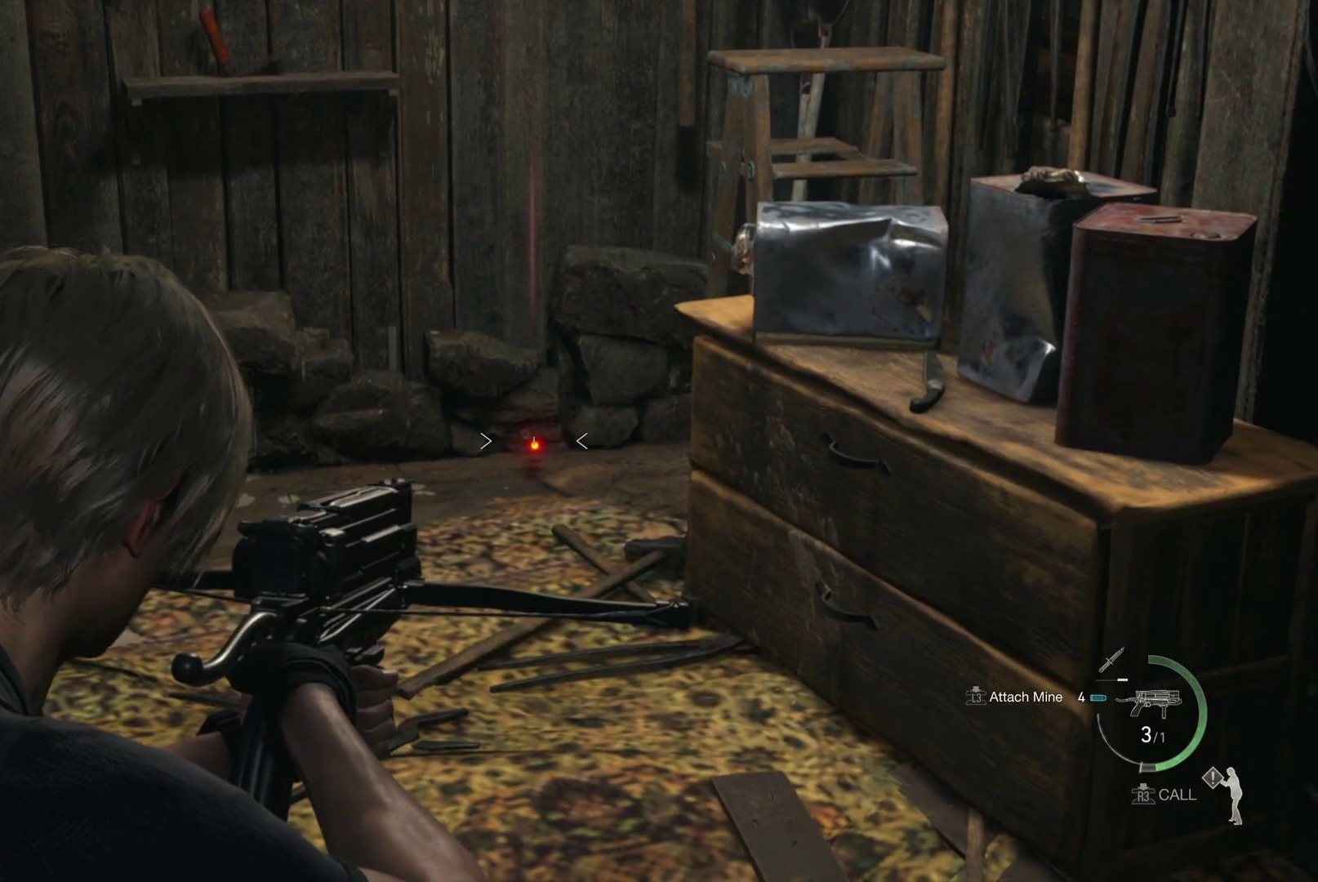
{"buttons": ["L2"], "left_stick": "center", "right_stick": "center", "events": [[83, "L3", "up"], [200, "L3", "down"], [333, "L3", "up"]]}
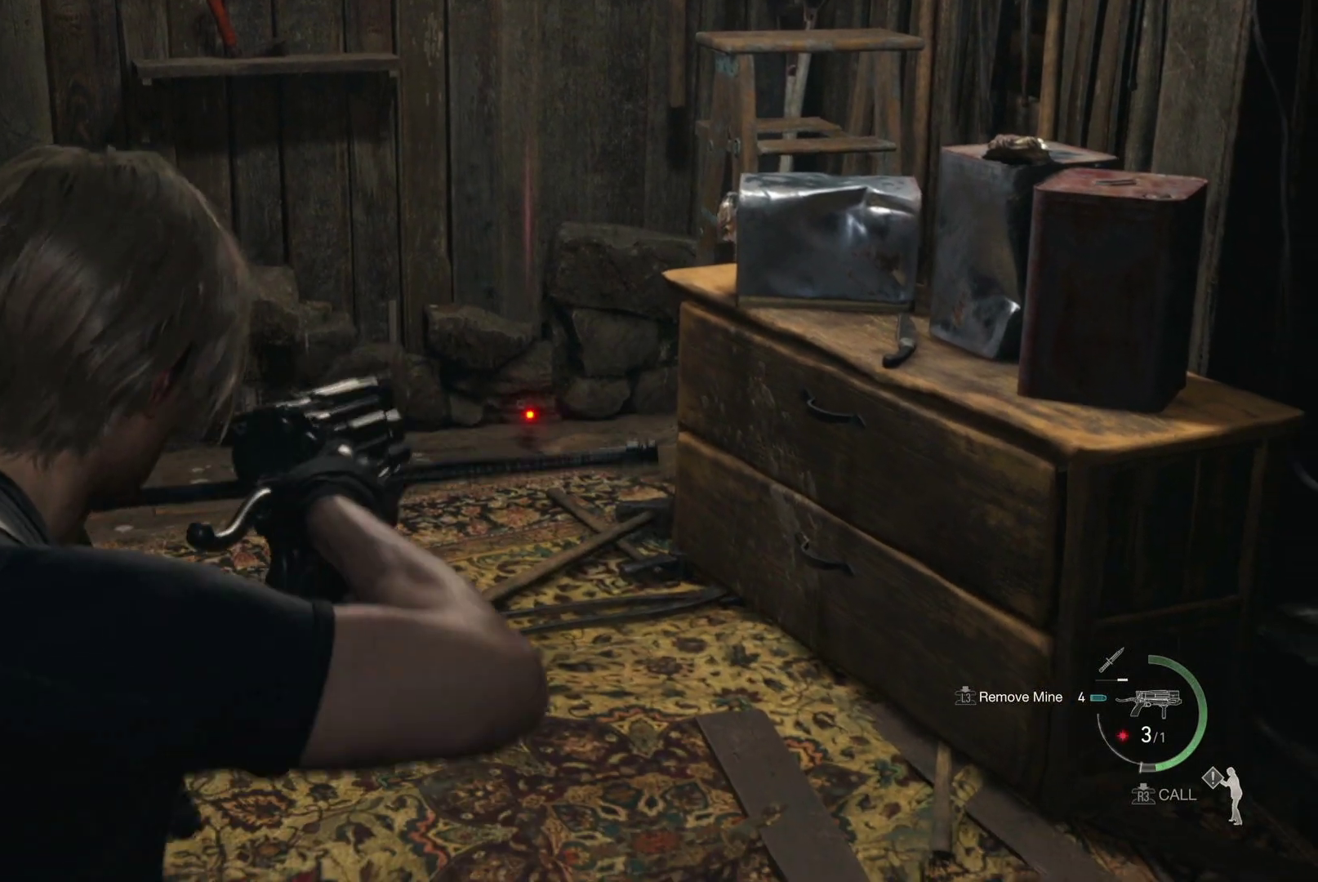
{"buttons": ["L2"], "left_stick": "center", "right_stick": "center", "events": [[367, "right_stick", "up"], [483, "right_stick", "center"]]}
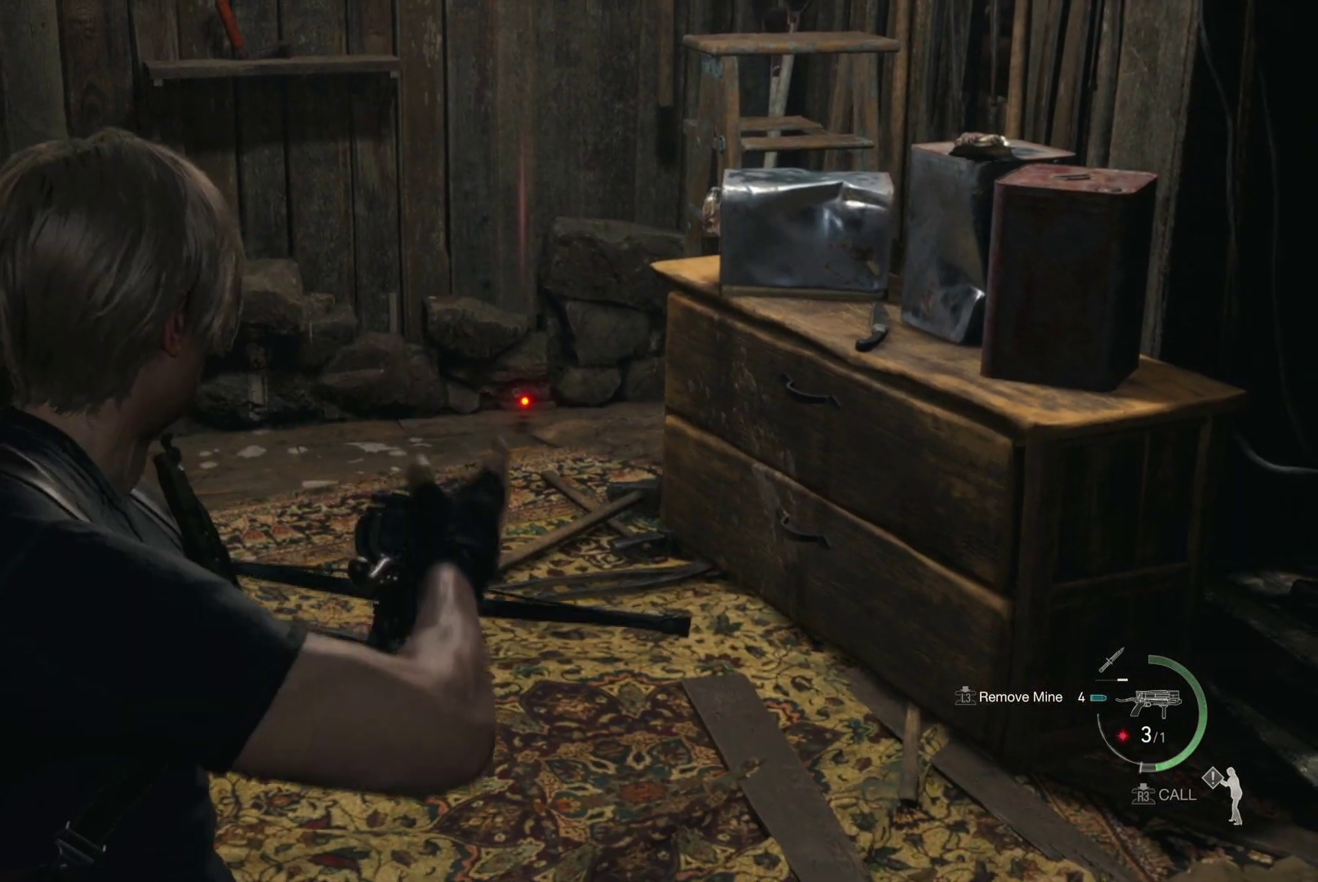
{"buttons": ["L2"], "left_stick": "center", "right_stick": "center", "events": []}
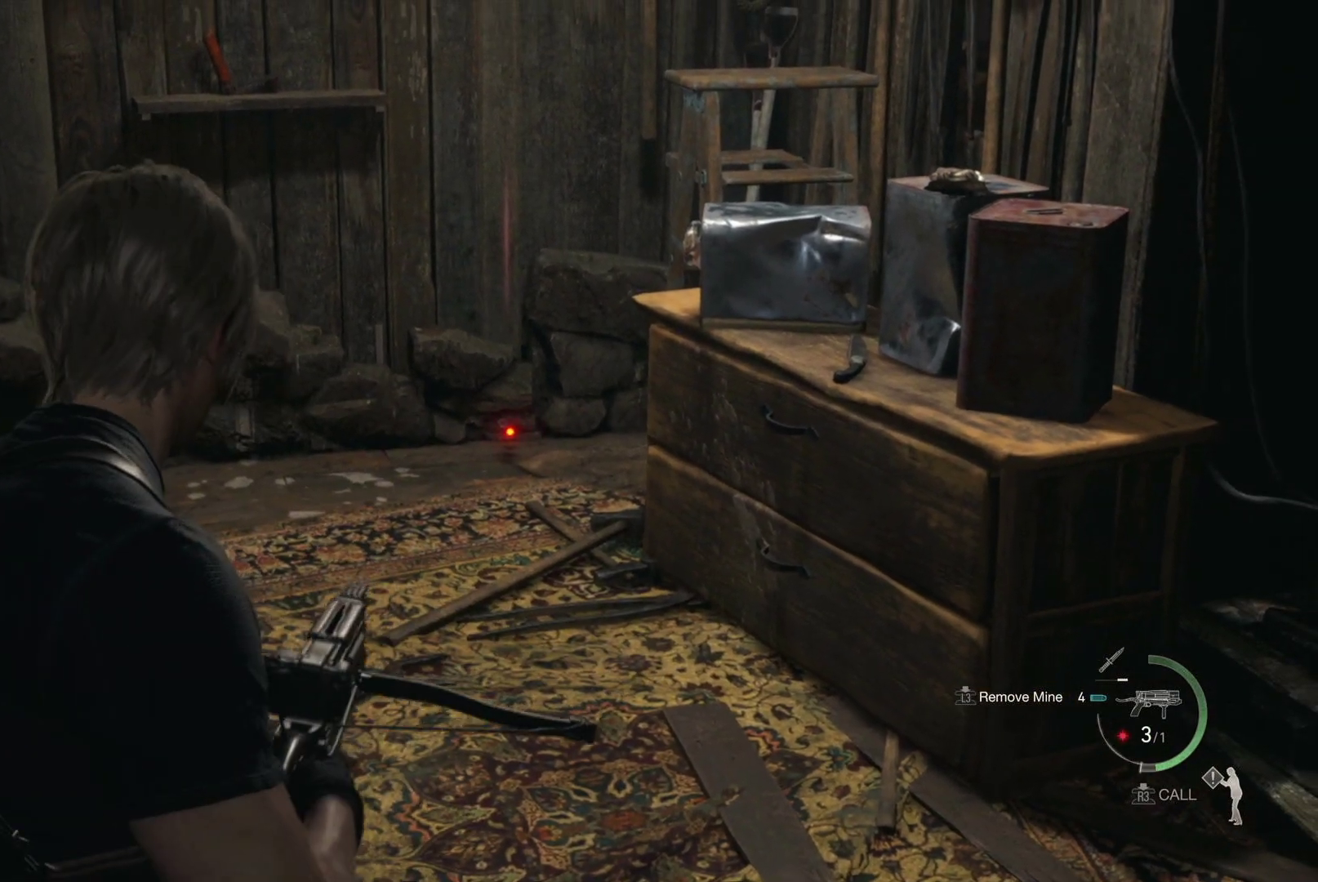
{"buttons": ["L2"], "left_stick": "center", "right_stick": "center", "events": [[233, "right_stick", "up-left"], [400, "right_stick", "center"]]}
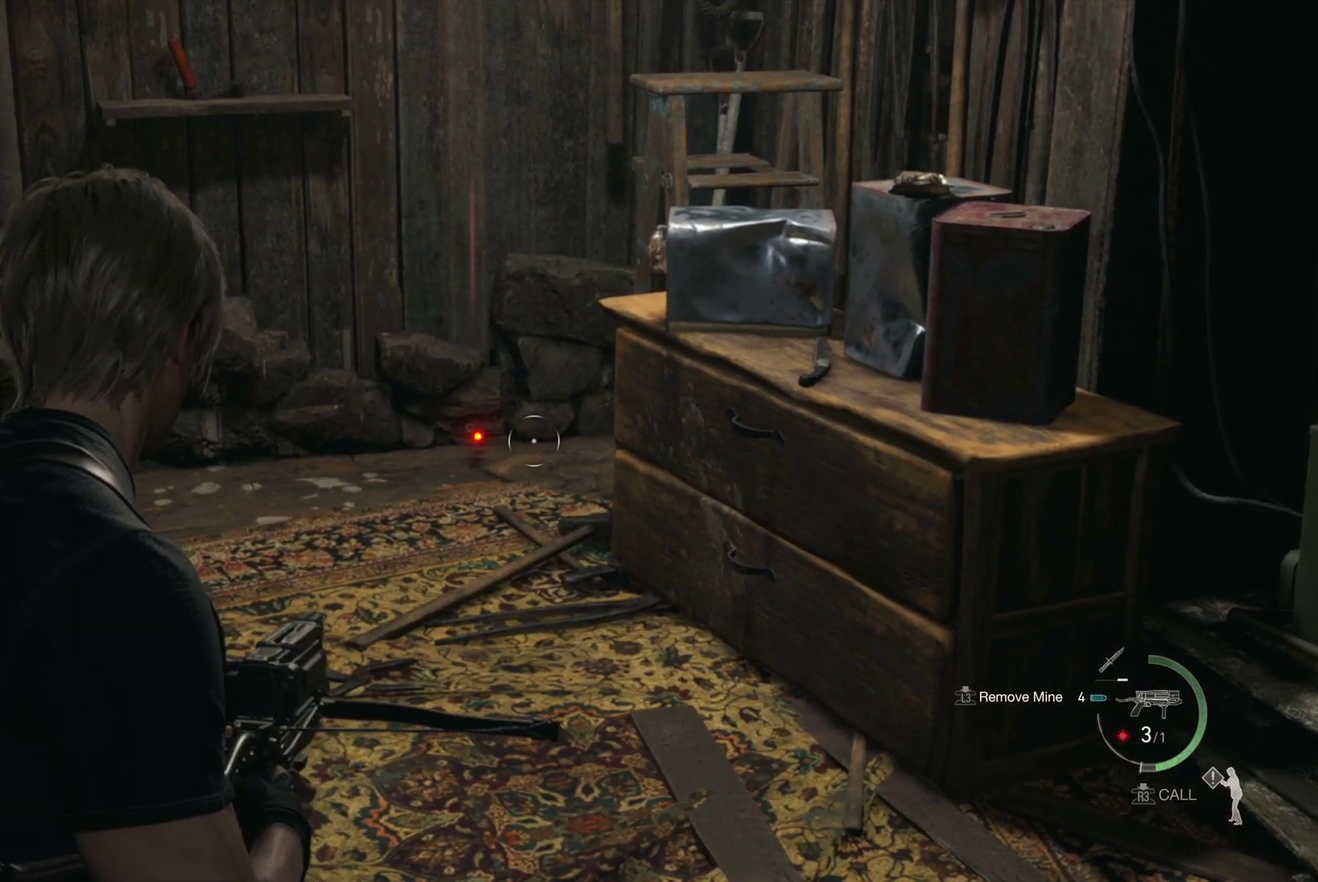
{"buttons": ["L2"], "left_stick": "center", "right_stick": "center", "events": [[50, "right_stick", "left"], [267, "R2", "down"], [300, "right_stick", "center"], [383, "R2", "up"]]}
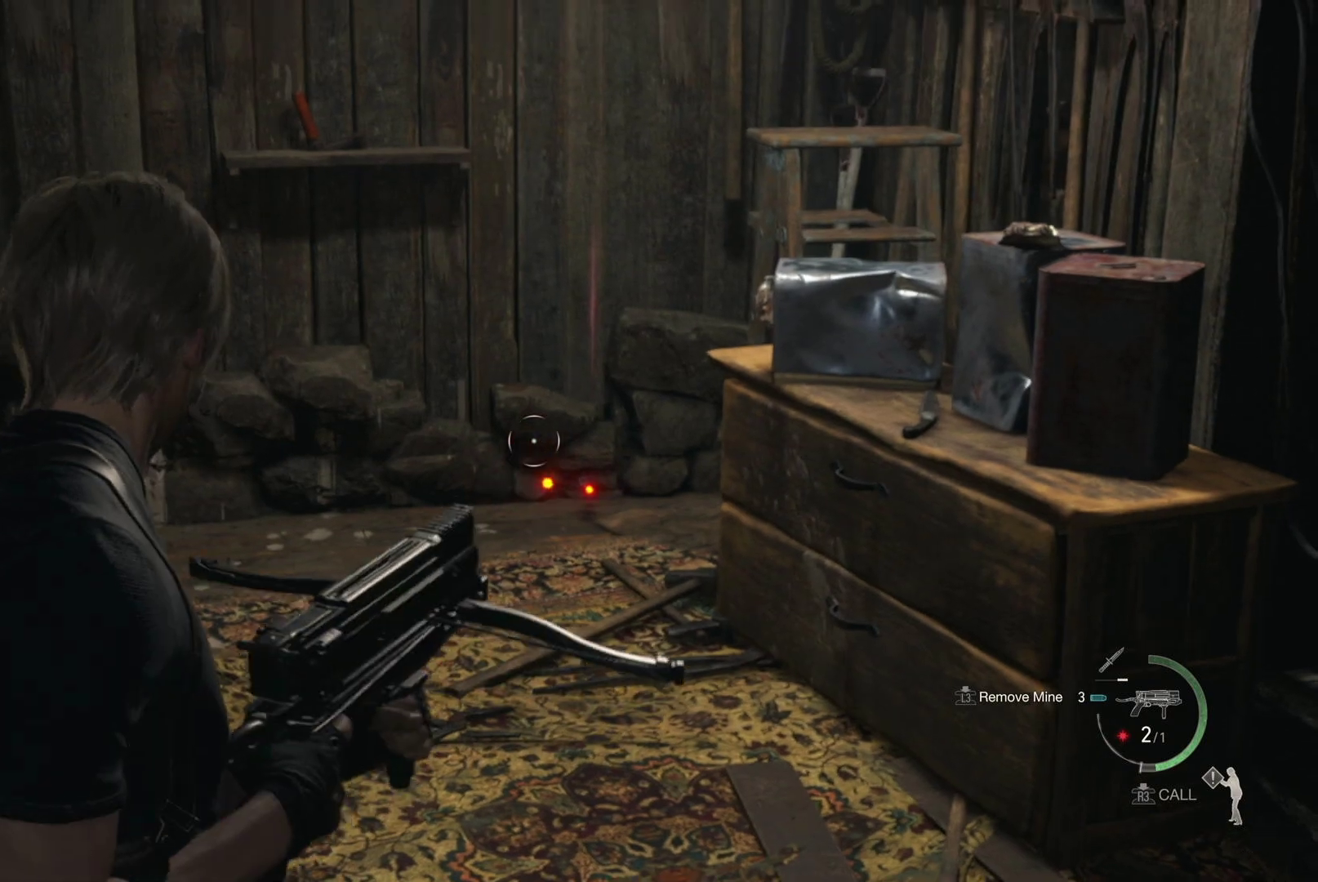
{"buttons": ["L2"], "left_stick": "center", "right_stick": "center", "events": [[150, "right_stick", "down-right"], [267, "right_stick", "center"]]}
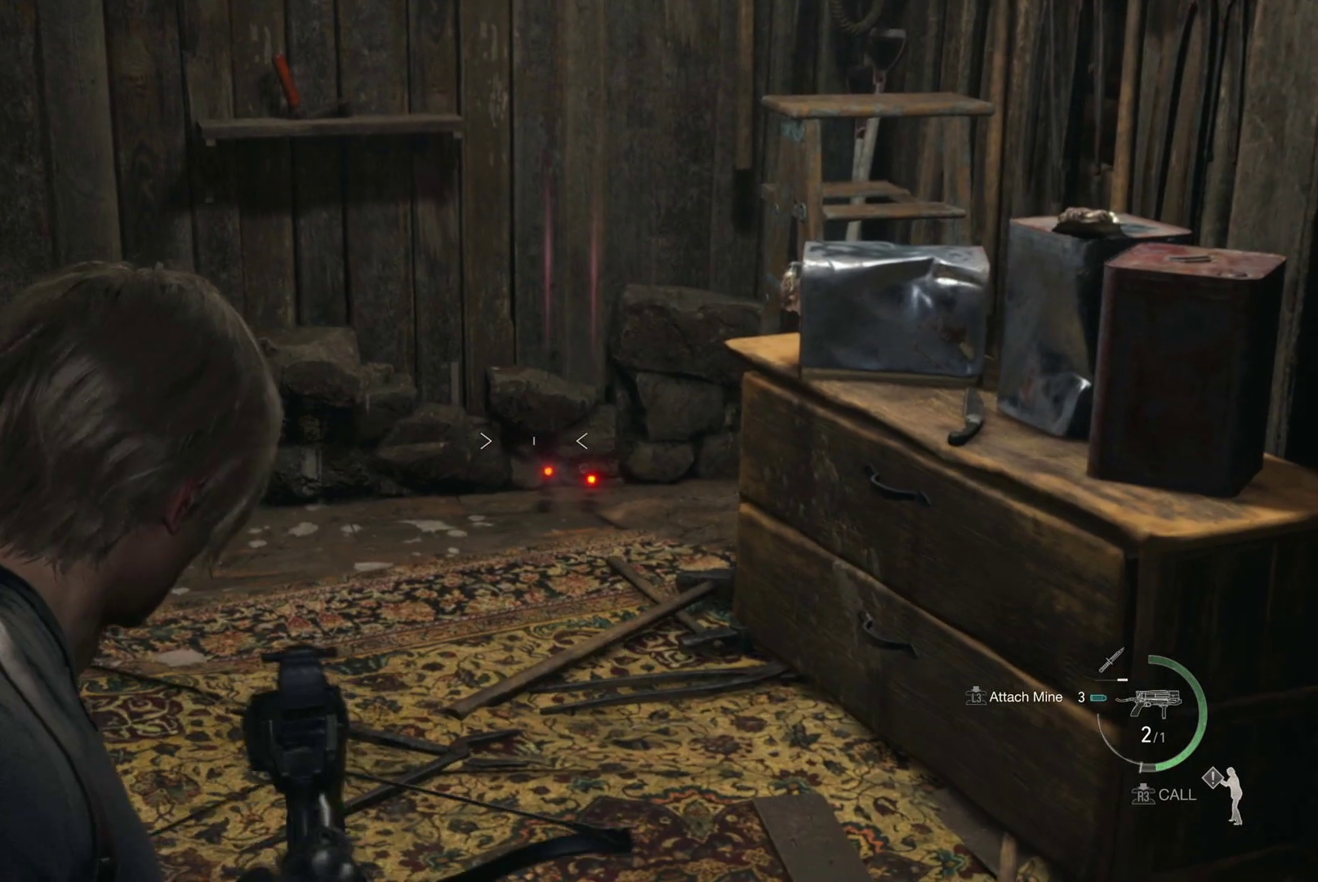
{"buttons": ["L2"], "left_stick": "center", "right_stick": "center", "events": [[50, "L3", "down"], [117, "right_stick", "down-right"], [183, "L3", "up"], [250, "right_stick", "center"], [317, "L3", "down"], [417, "L3", "up"]]}
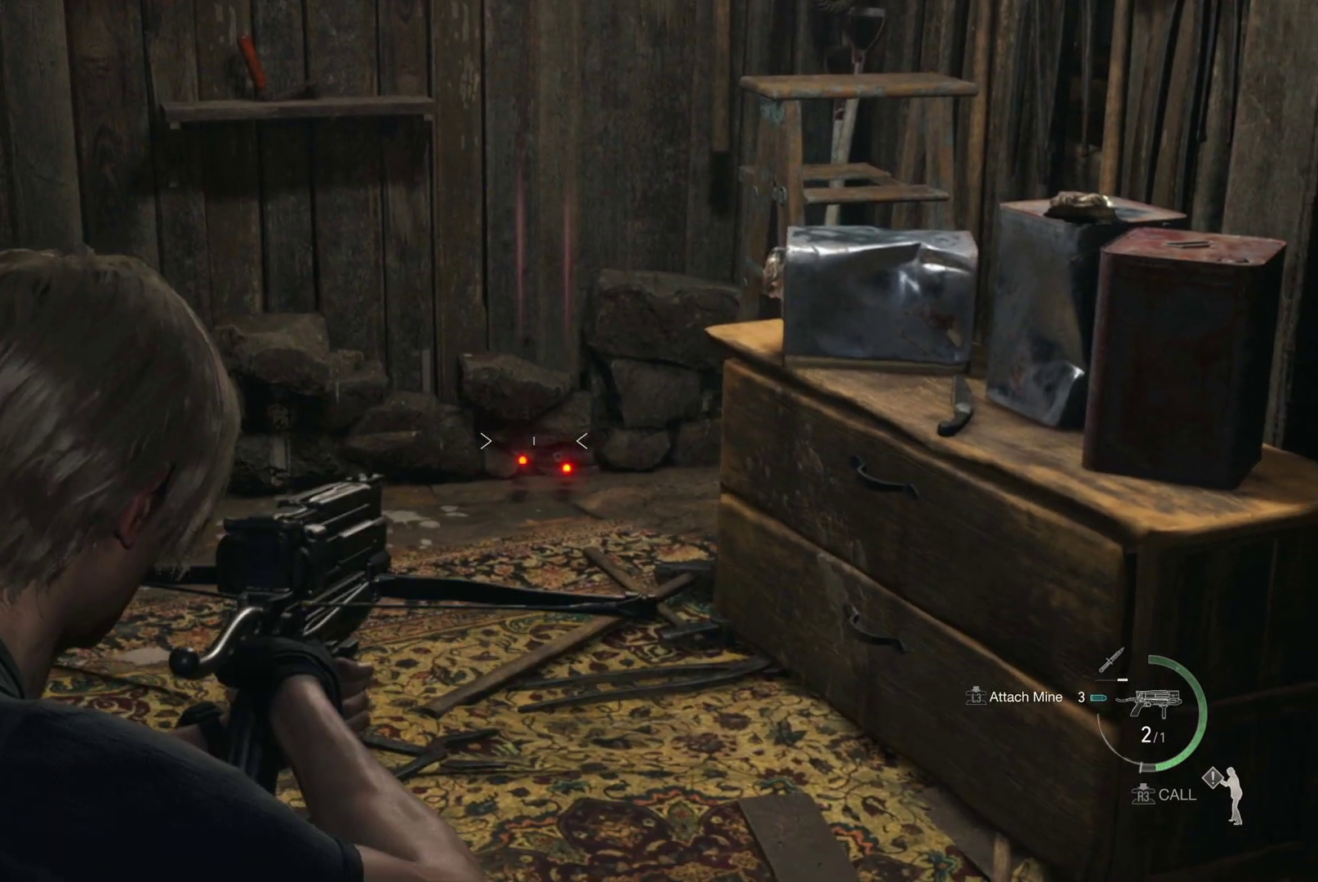
{"buttons": ["L2", "L3"], "left_stick": "center", "right_stick": "center", "events": [[50, "L3", "down"], [150, "L3", "up"], [267, "L3", "down"], [367, "L3", "up"], [500, "L3", "down"]]}